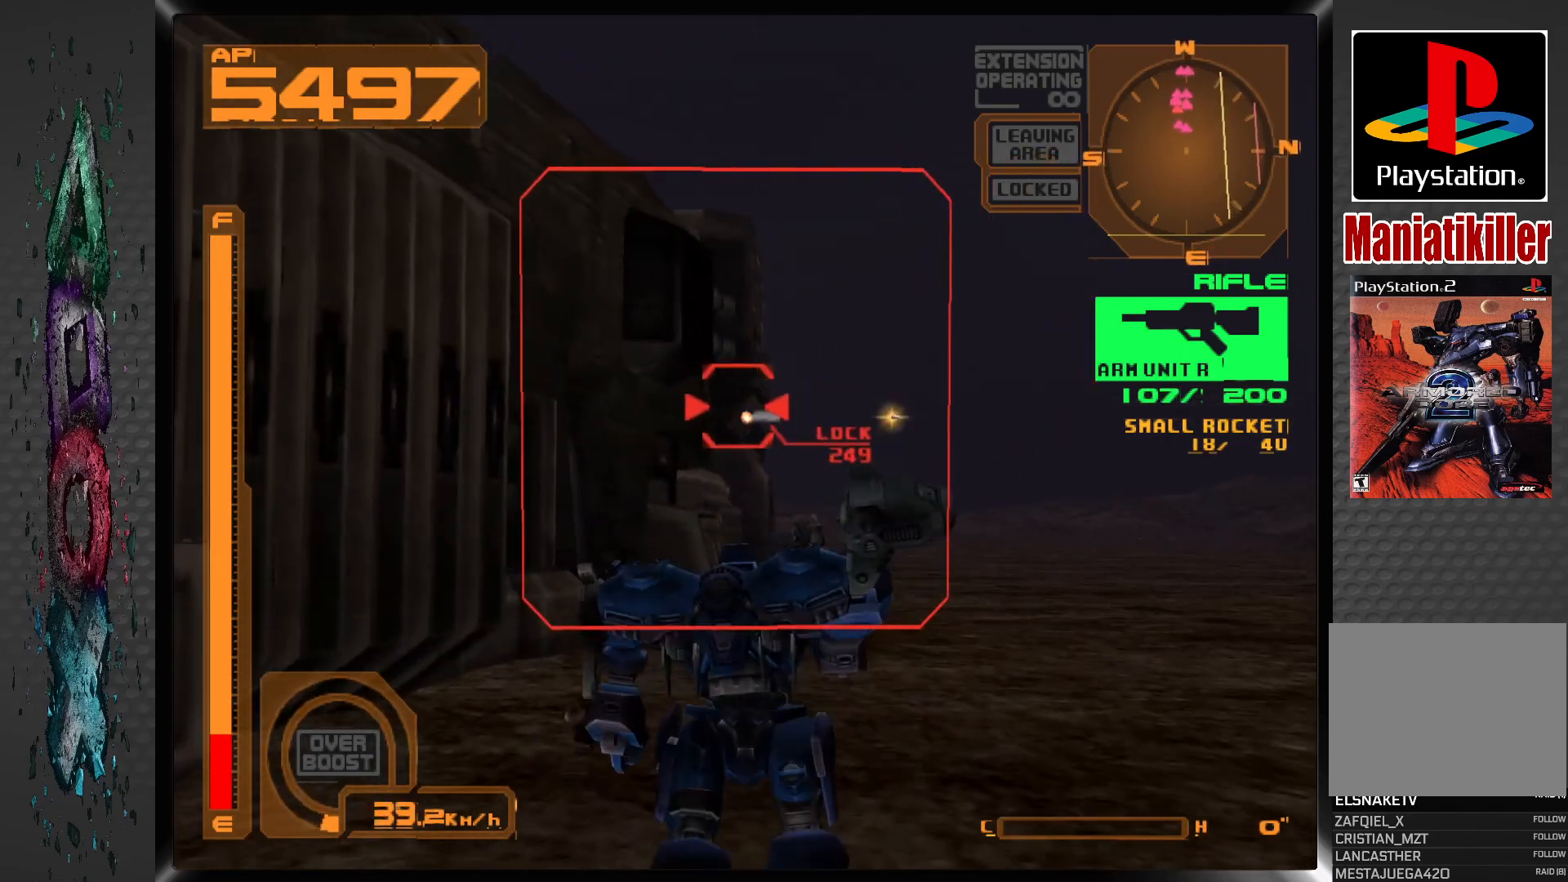
Gameplay with a controller (PlayStation layout); each line is a JSON object with the inputs held at the frame after it. "events" lists button and stick changes between this image and that frame as [ms after this image, input, new state], when the widget could be followed in between.
{"buttons": ["SQUARE", "R1", "DPAD_UP"], "left_stick": "center", "right_stick": "center", "events": [[200, "DPAD_UP", "down"], [400, "R1", "down"]]}
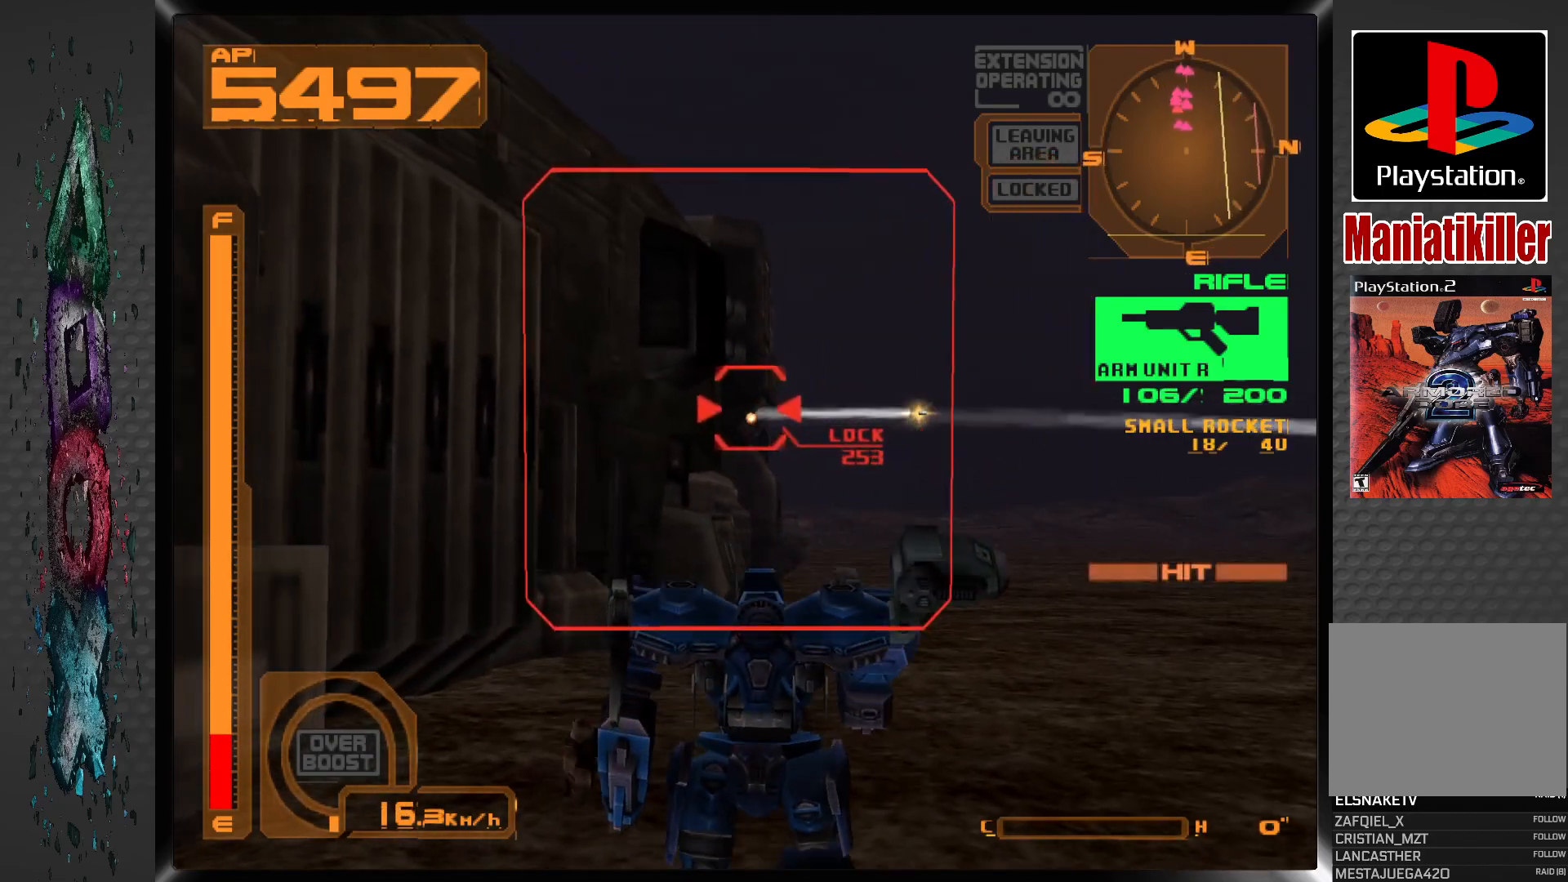
{"buttons": ["SQUARE", "DPAD_UP"], "left_stick": "center", "right_stick": "center", "events": [[183, "R1", "up"], [283, "R1", "down"], [433, "R1", "up"]]}
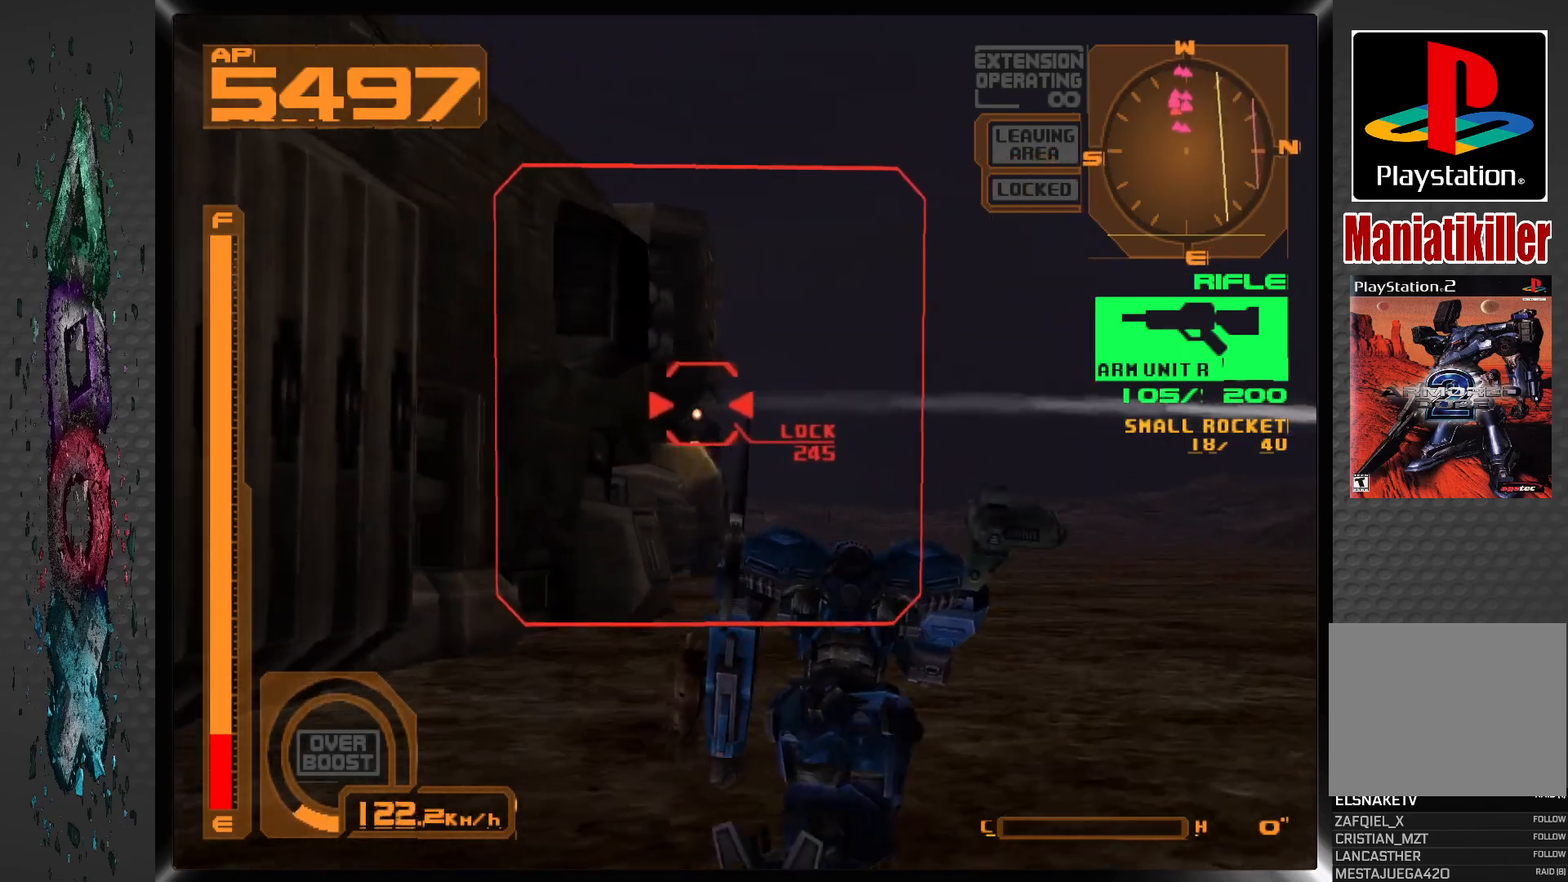
{"buttons": ["SQUARE", "DPAD_UP"], "left_stick": "center", "right_stick": "center", "events": []}
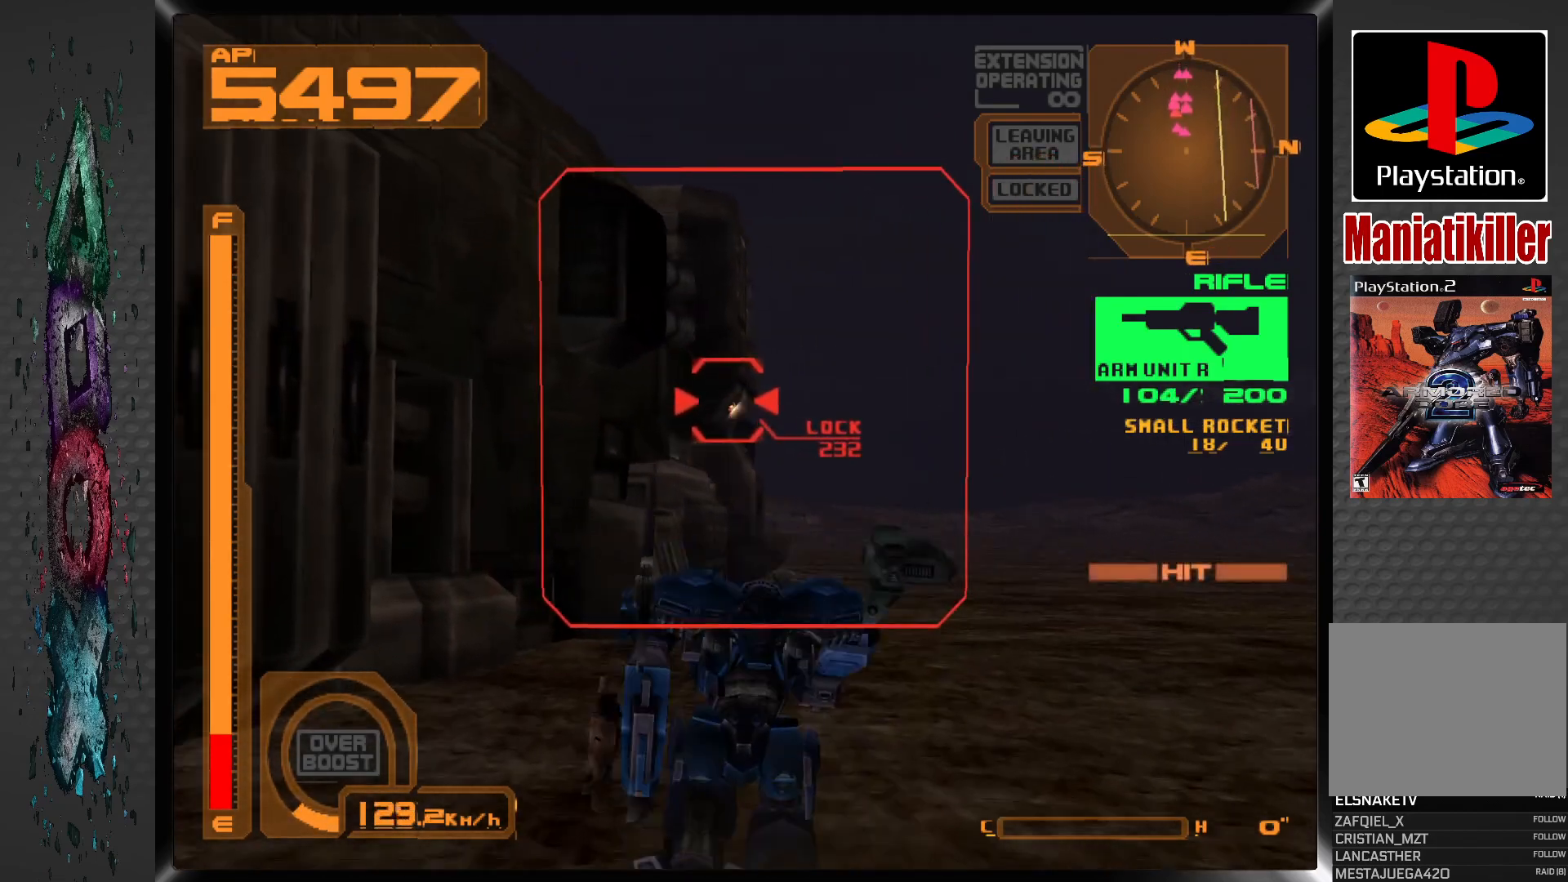
{"buttons": ["L2"], "left_stick": "center", "right_stick": "center", "events": [[167, "DPAD_UP", "up"], [167, "SQUARE", "up"], [333, "DPAD_LEFT", "down"], [417, "L2", "down"], [500, "DPAD_LEFT", "up"]]}
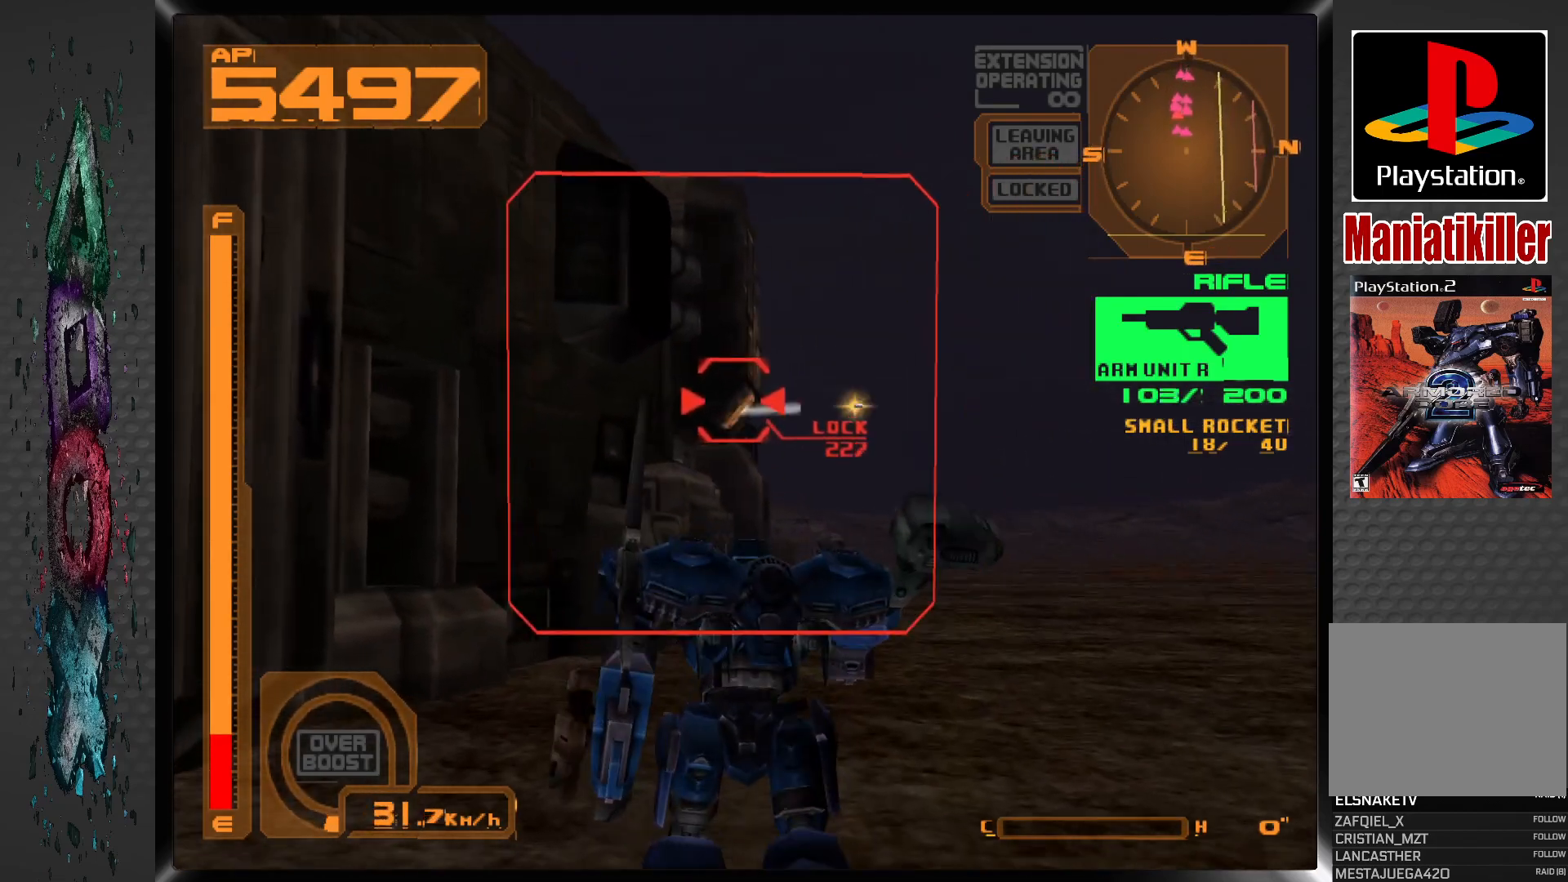
{"buttons": [], "left_stick": "center", "right_stick": "center", "events": [[117, "DPAD_DOWN", "down"], [117, "L2", "up"], [200, "DPAD_DOWN", "up"]]}
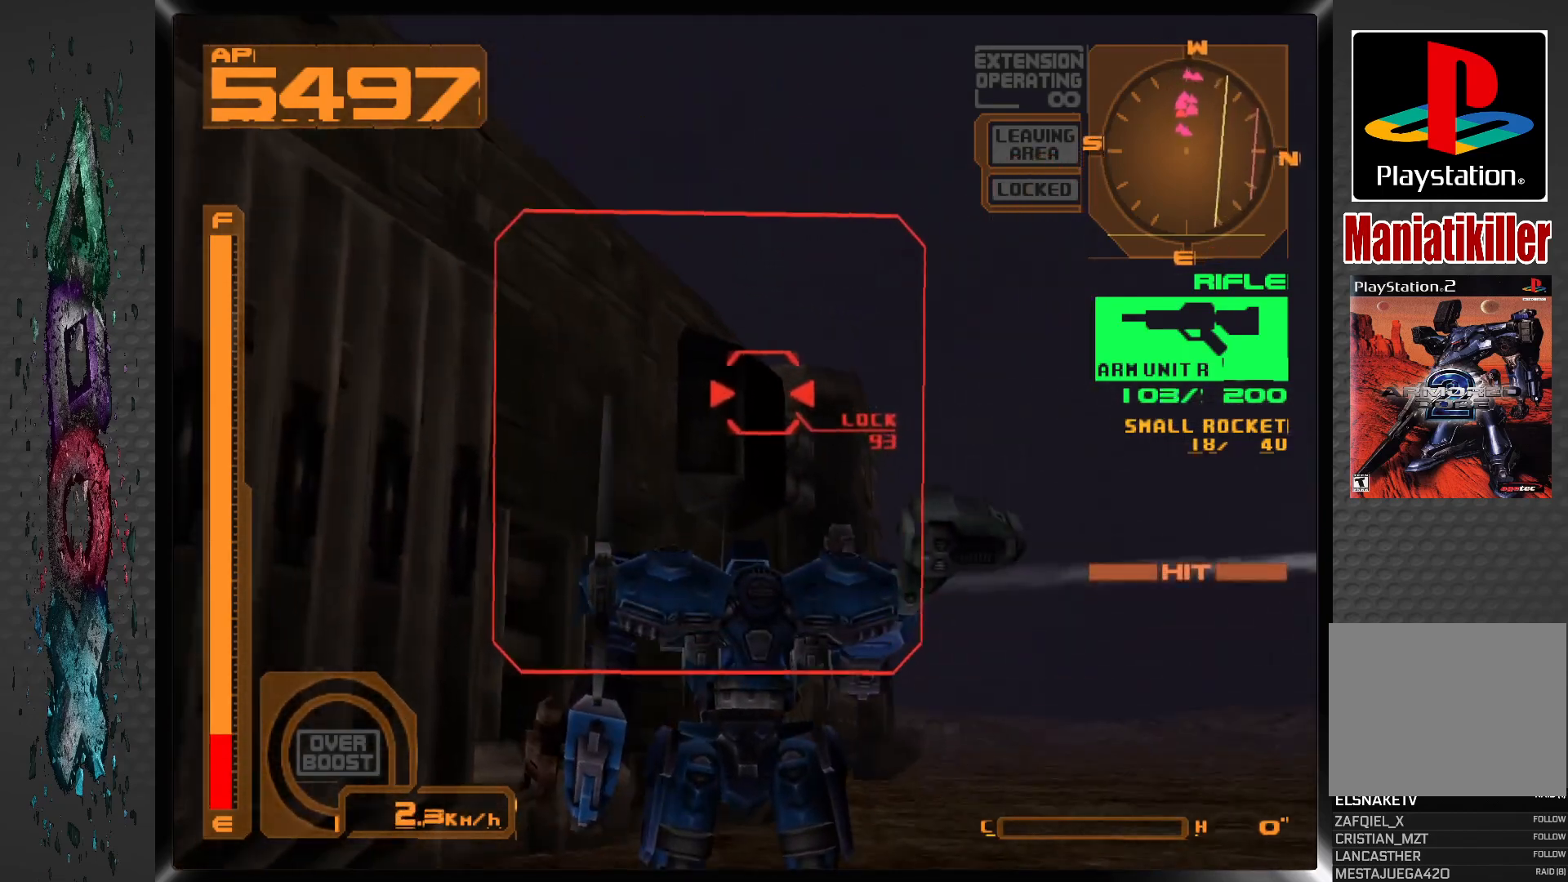
{"buttons": ["SQUARE", "R1"], "left_stick": "center", "right_stick": "center", "events": [[100, "SQUARE", "down"], [500, "R1", "down"]]}
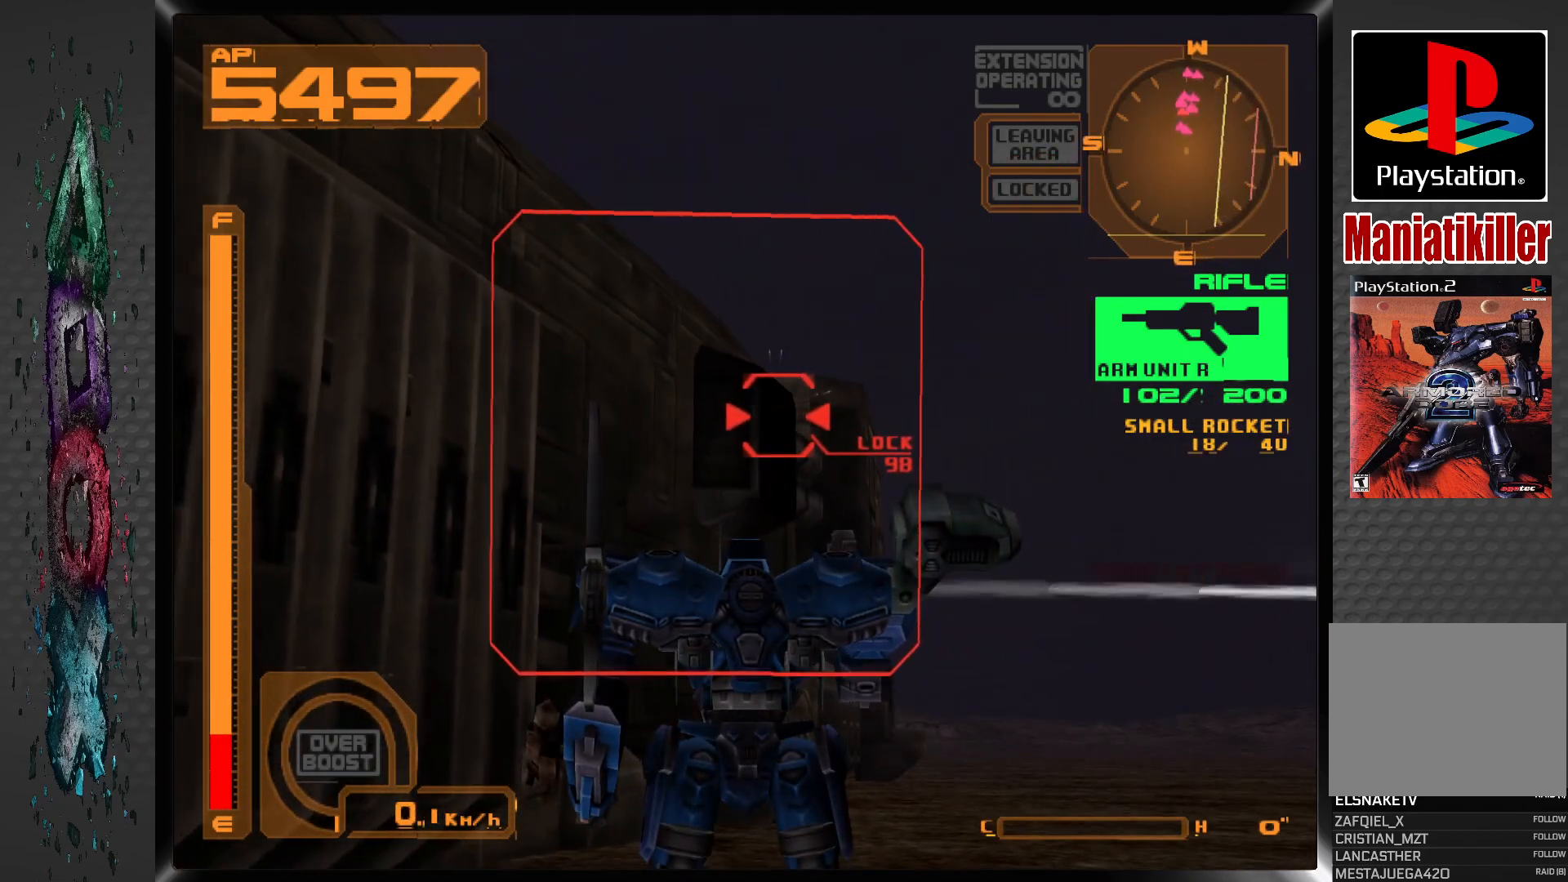
{"buttons": ["SQUARE", "R1", "DPAD_UP"], "left_stick": "center", "right_stick": "center", "events": [[50, "R1", "up"], [333, "DPAD_UP", "down"], [467, "R1", "down"]]}
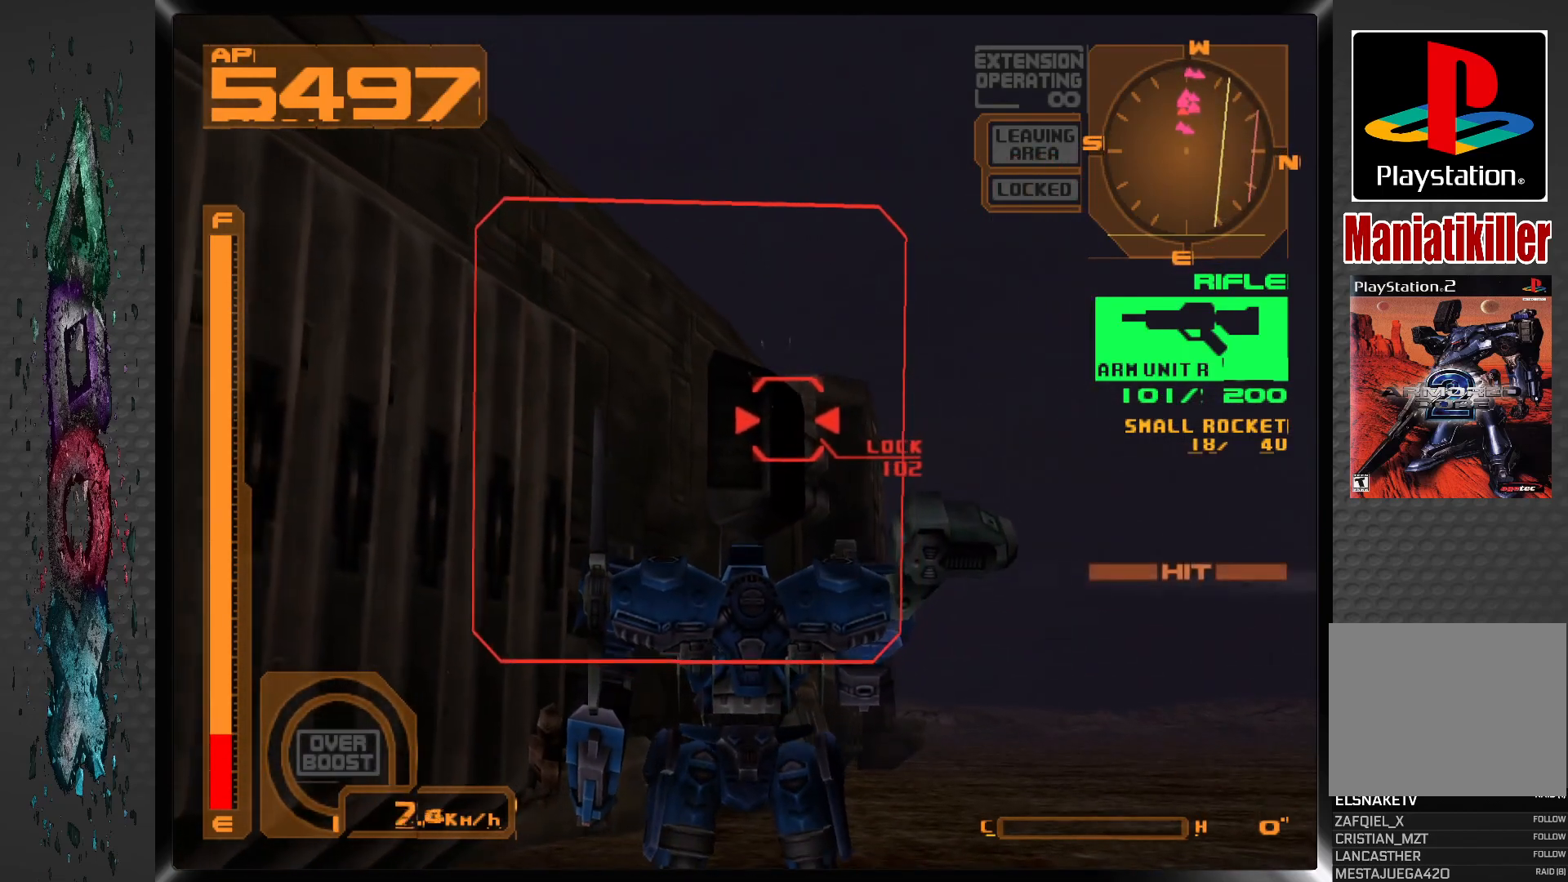
{"buttons": ["SQUARE", "DPAD_UP"], "left_stick": "center", "right_stick": "center", "events": [[83, "R1", "up"]]}
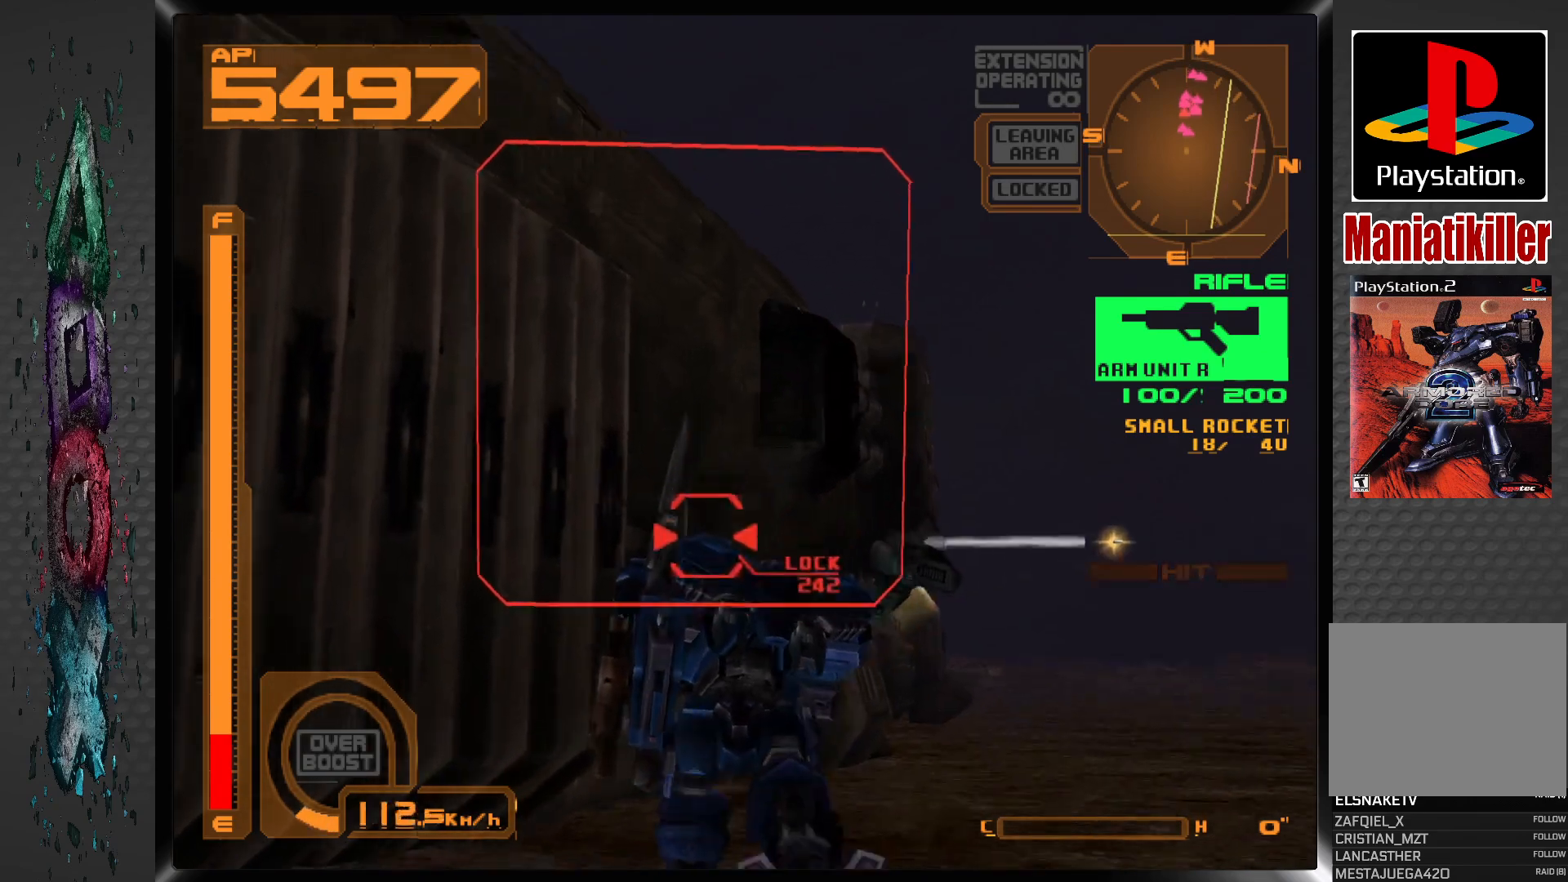
{"buttons": ["SQUARE", "DPAD_DOWN"], "left_stick": "center", "right_stick": "center", "events": [[100, "R1", "down"], [300, "R1", "up"], [400, "DPAD_DOWN", "down"], [400, "DPAD_UP", "up"]]}
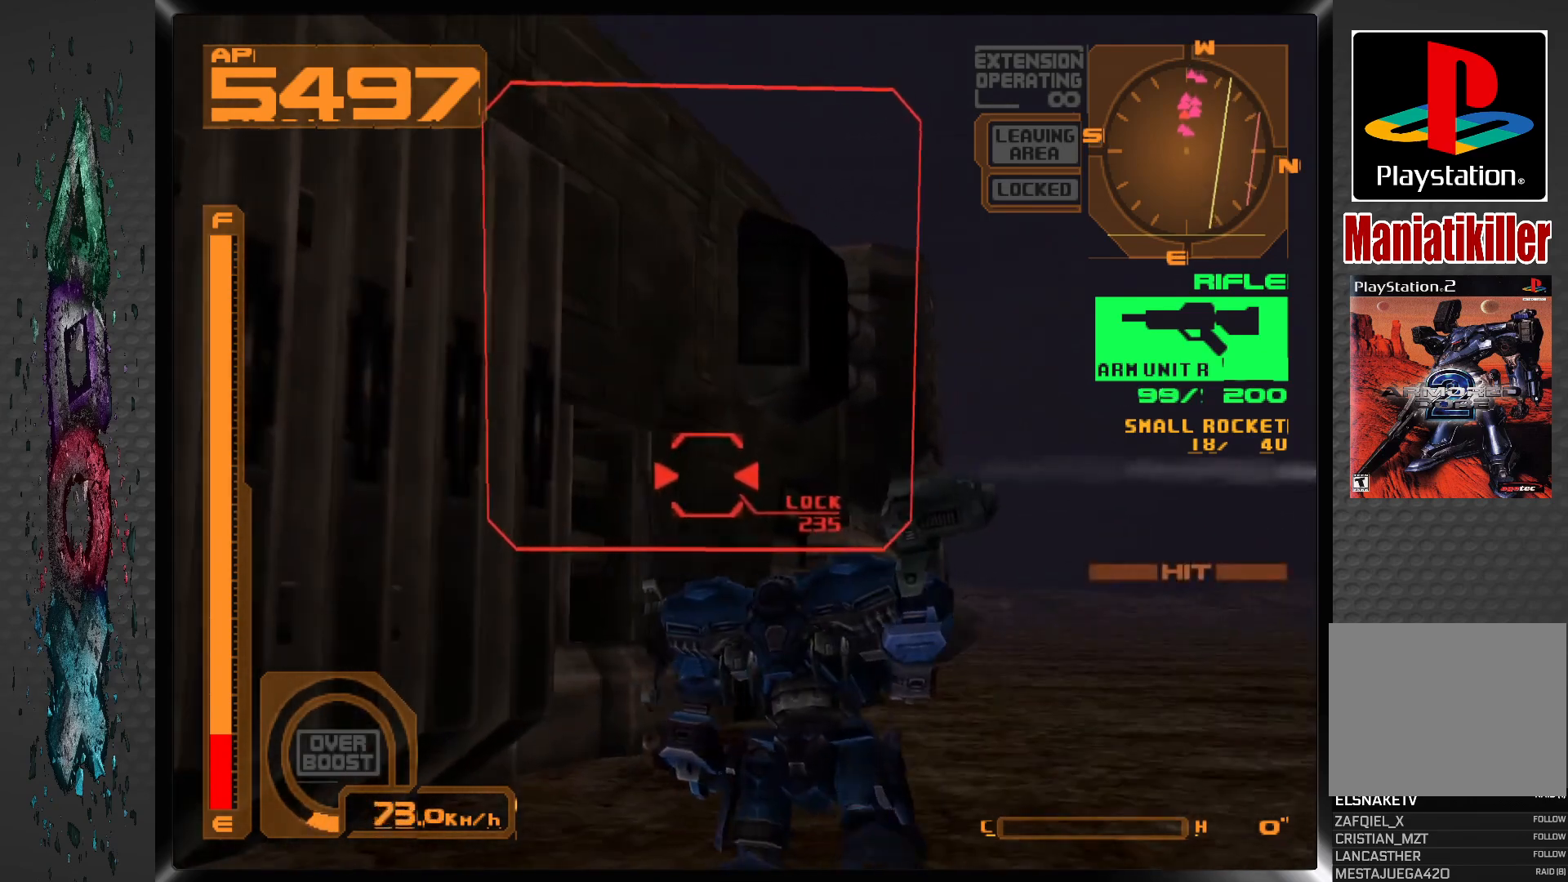
{"buttons": ["DPAD_RIGHT"], "left_stick": "center", "right_stick": "center", "events": [[150, "DPAD_DOWN", "up"], [183, "SQUARE", "up"], [267, "DPAD_RIGHT", "down"]]}
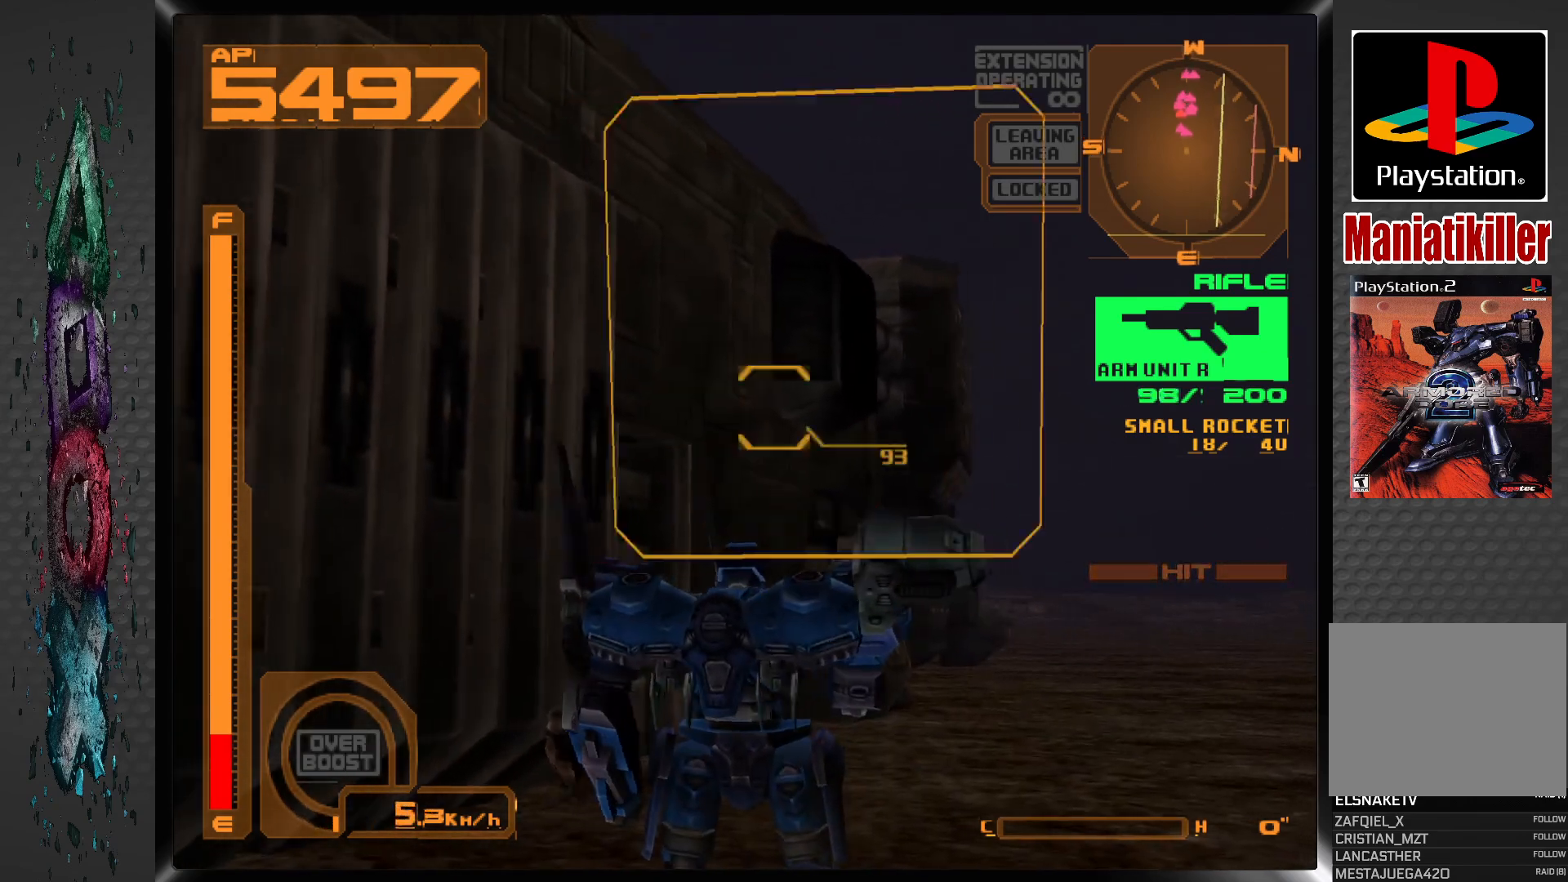
{"buttons": ["SQUARE"], "left_stick": "center", "right_stick": "center", "events": [[17, "DPAD_RIGHT", "up"], [133, "DPAD_DOWN", "down"], [283, "DPAD_DOWN", "up"], [500, "SQUARE", "down"]]}
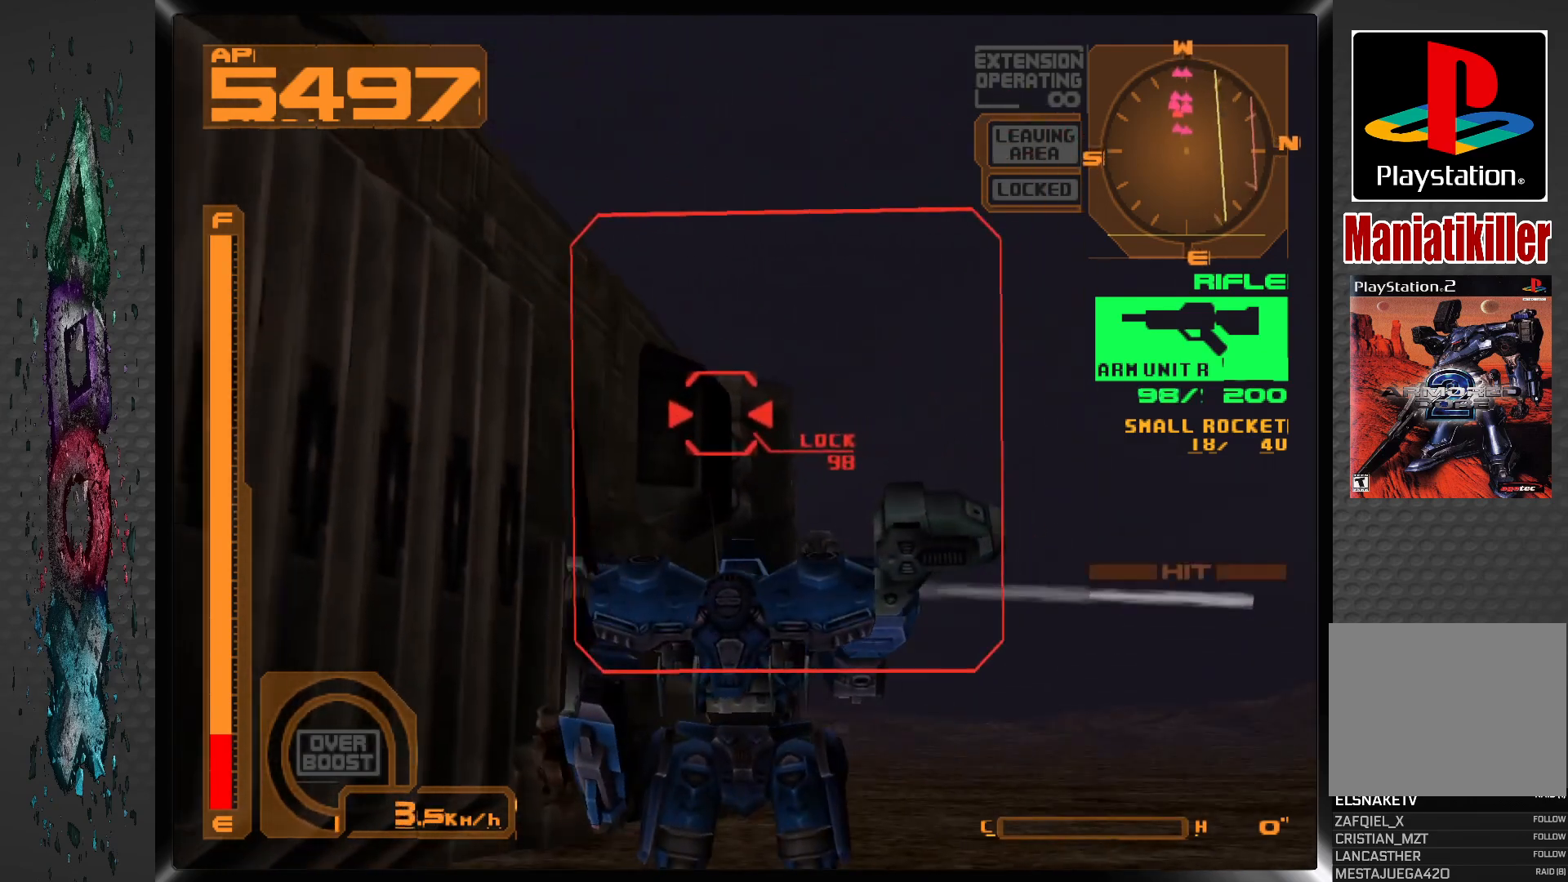
{"buttons": ["SQUARE"], "left_stick": "center", "right_stick": "center", "events": []}
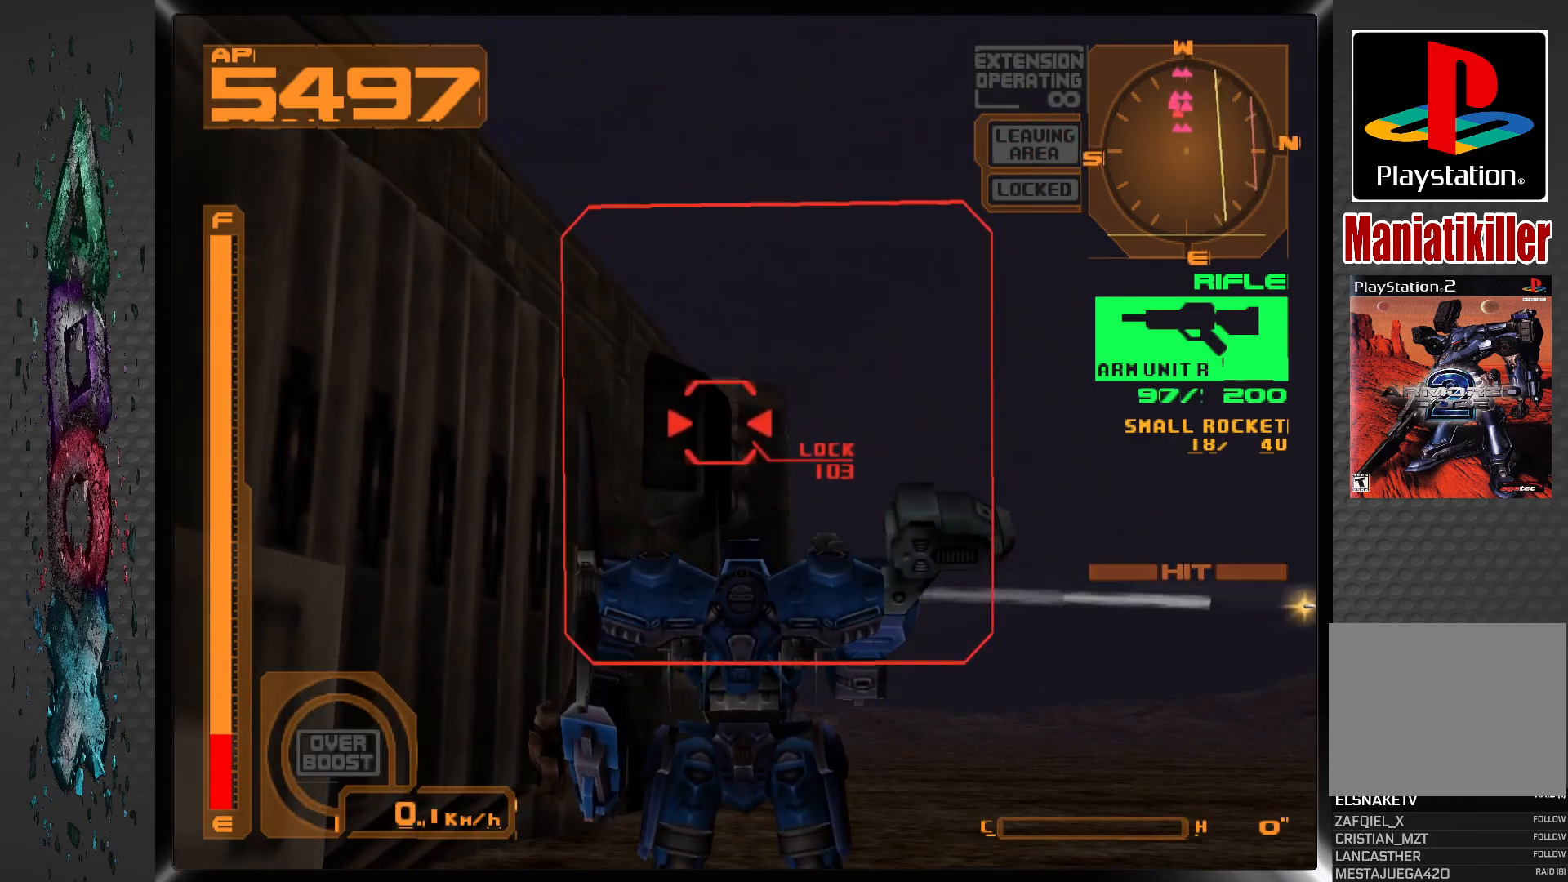
{"buttons": ["SQUARE"], "left_stick": "center", "right_stick": "center", "events": []}
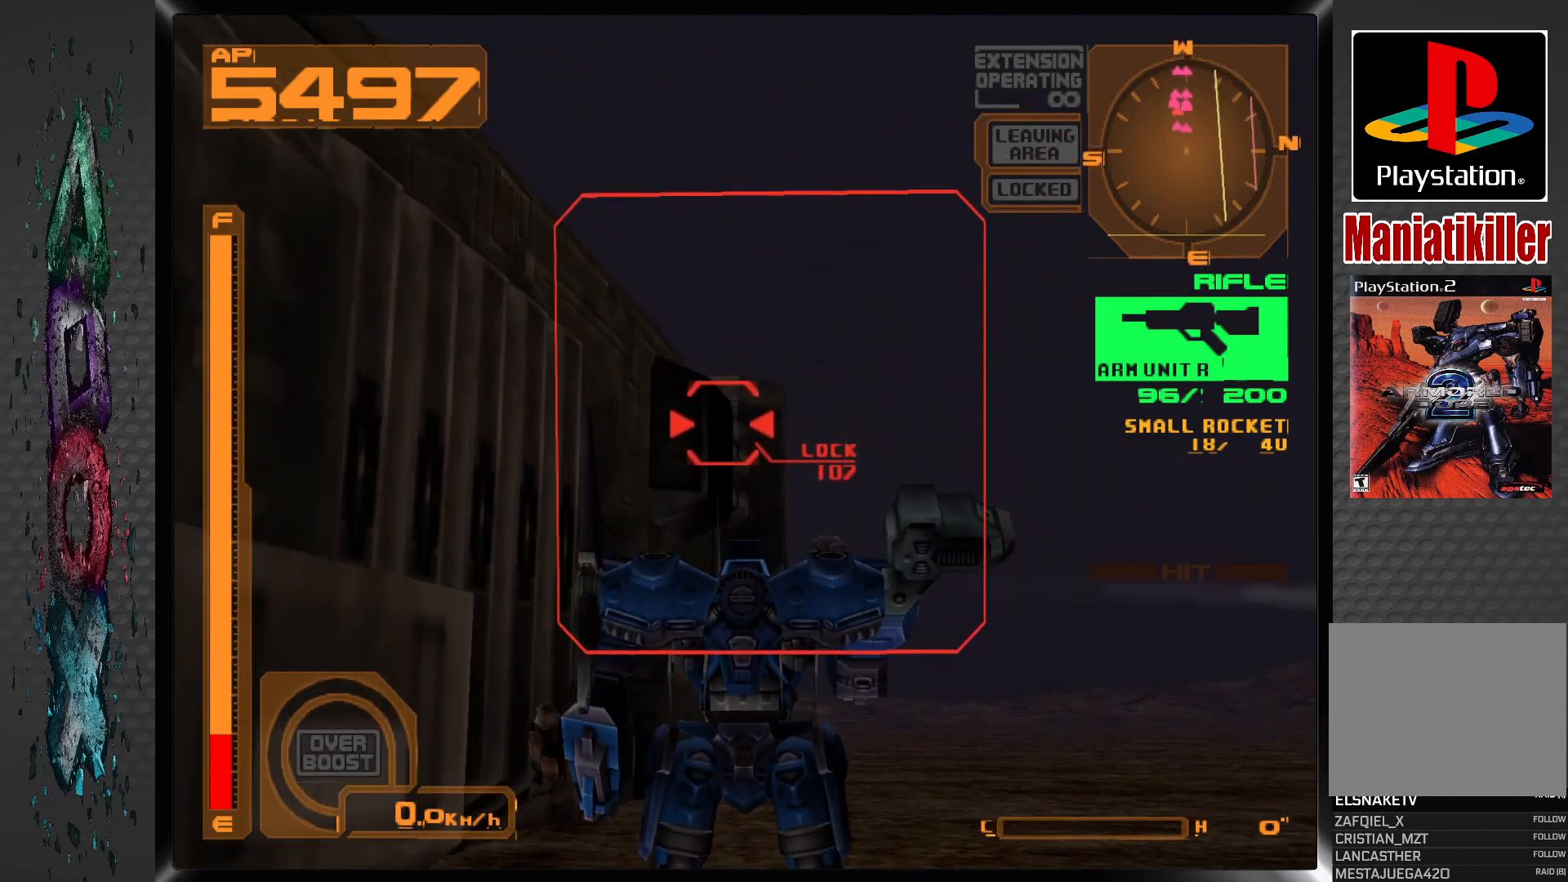
{"buttons": ["SQUARE"], "left_stick": "center", "right_stick": "center", "events": []}
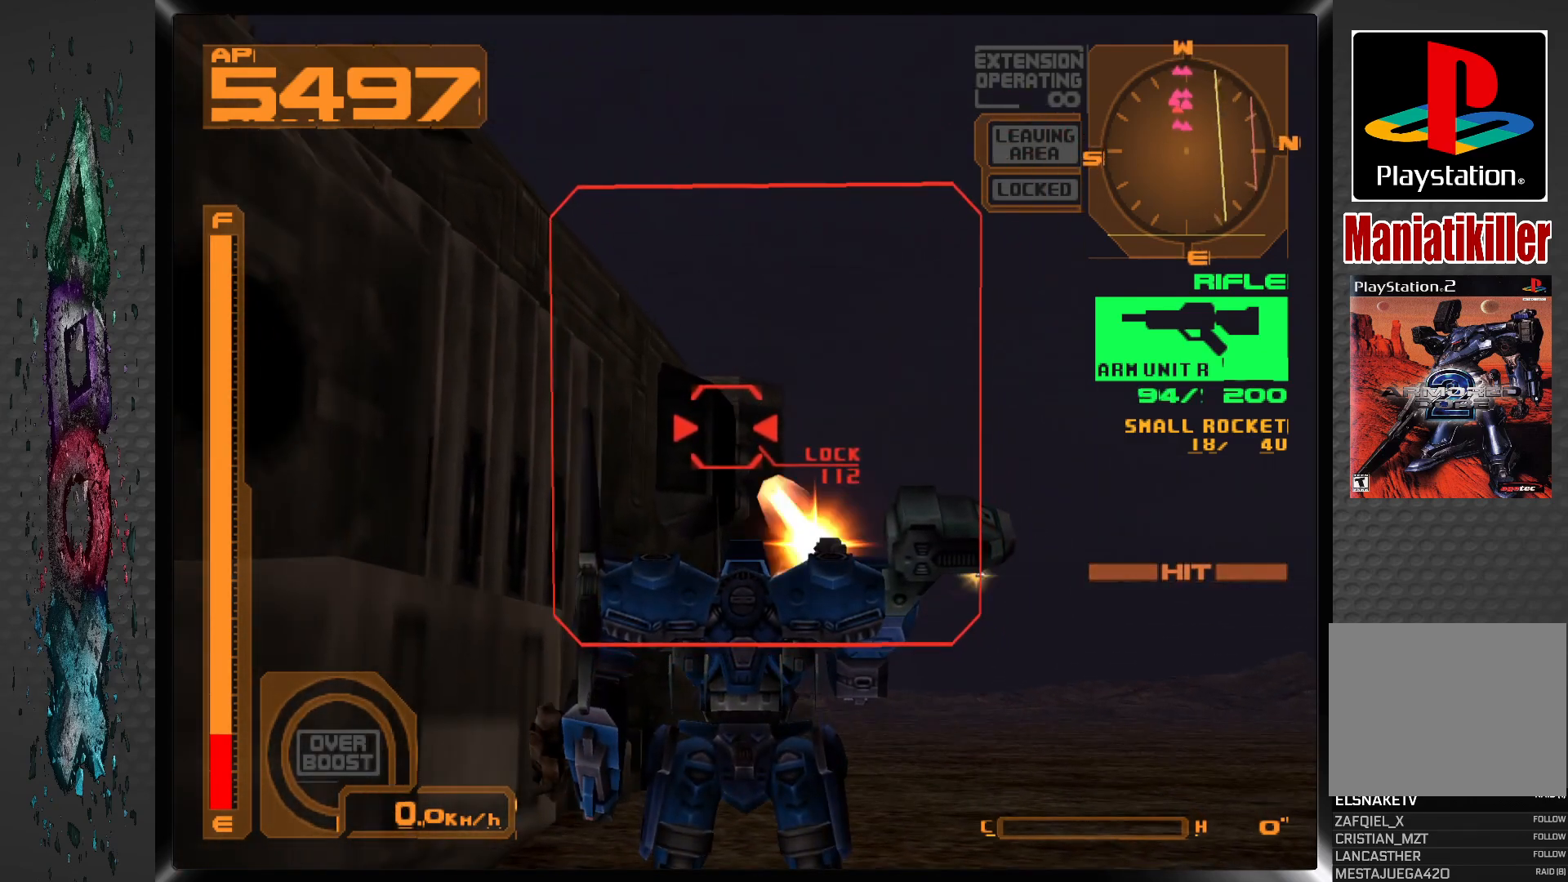
{"buttons": ["SQUARE"], "left_stick": "center", "right_stick": "center", "events": []}
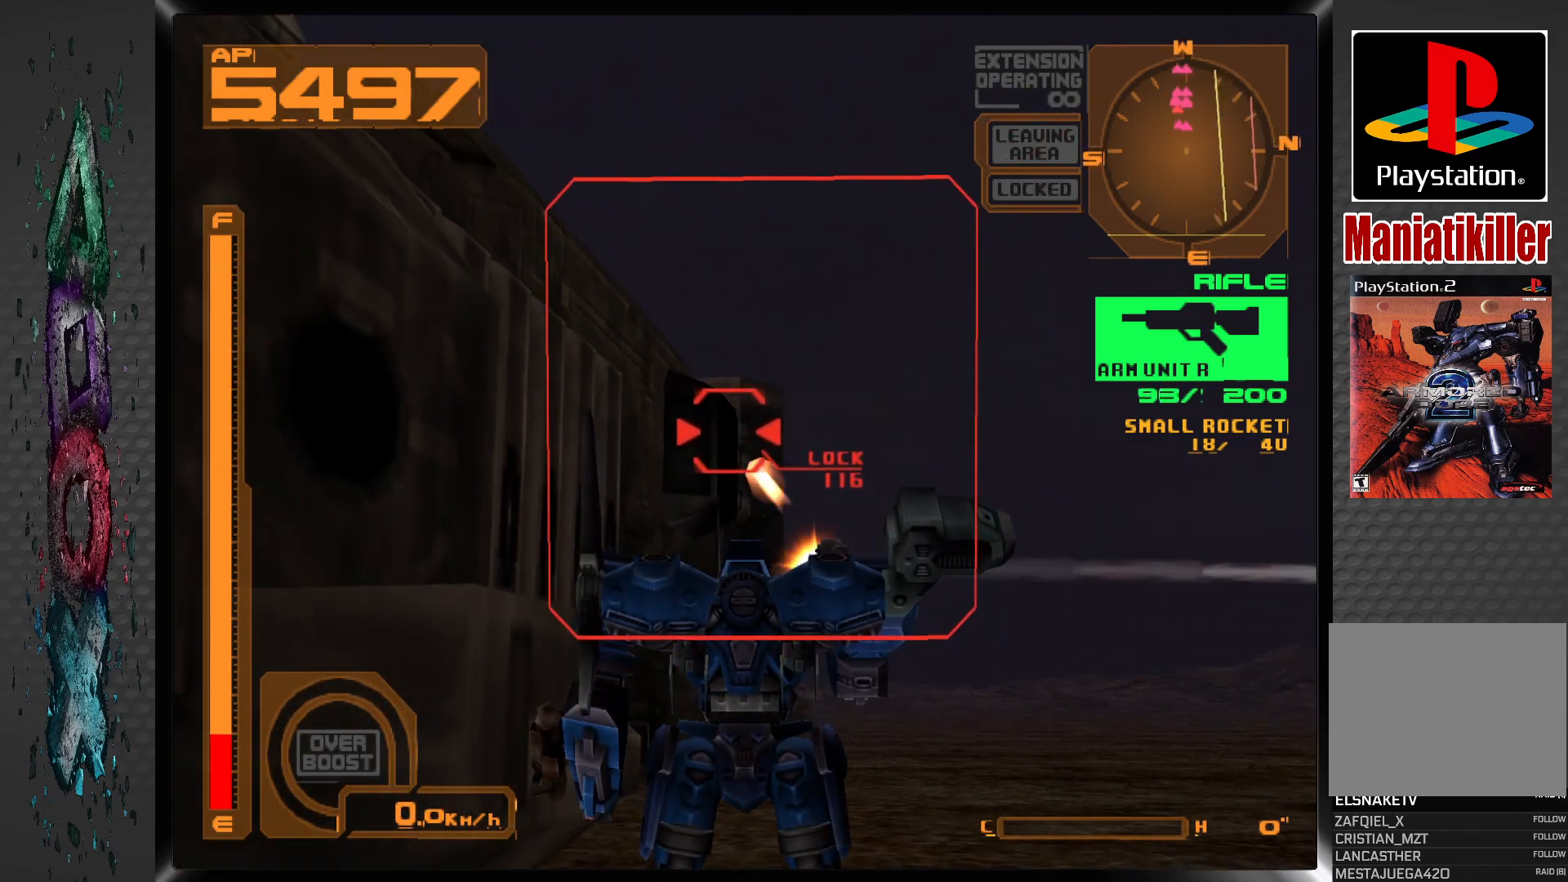
{"buttons": ["SQUARE"], "left_stick": "center", "right_stick": "center", "events": []}
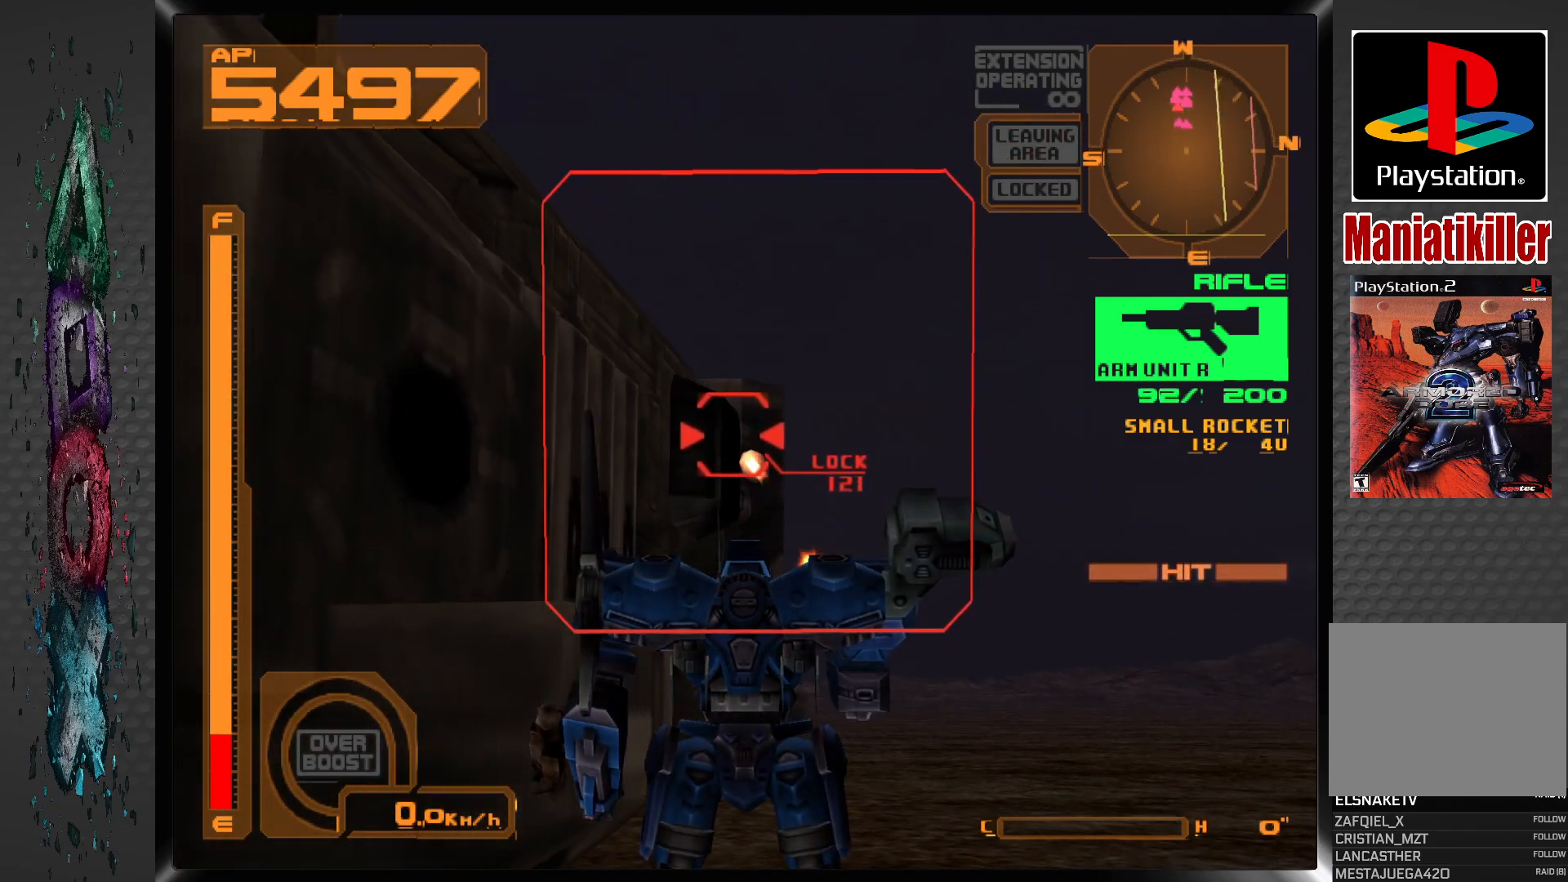
{"buttons": ["SQUARE"], "left_stick": "center", "right_stick": "center", "events": []}
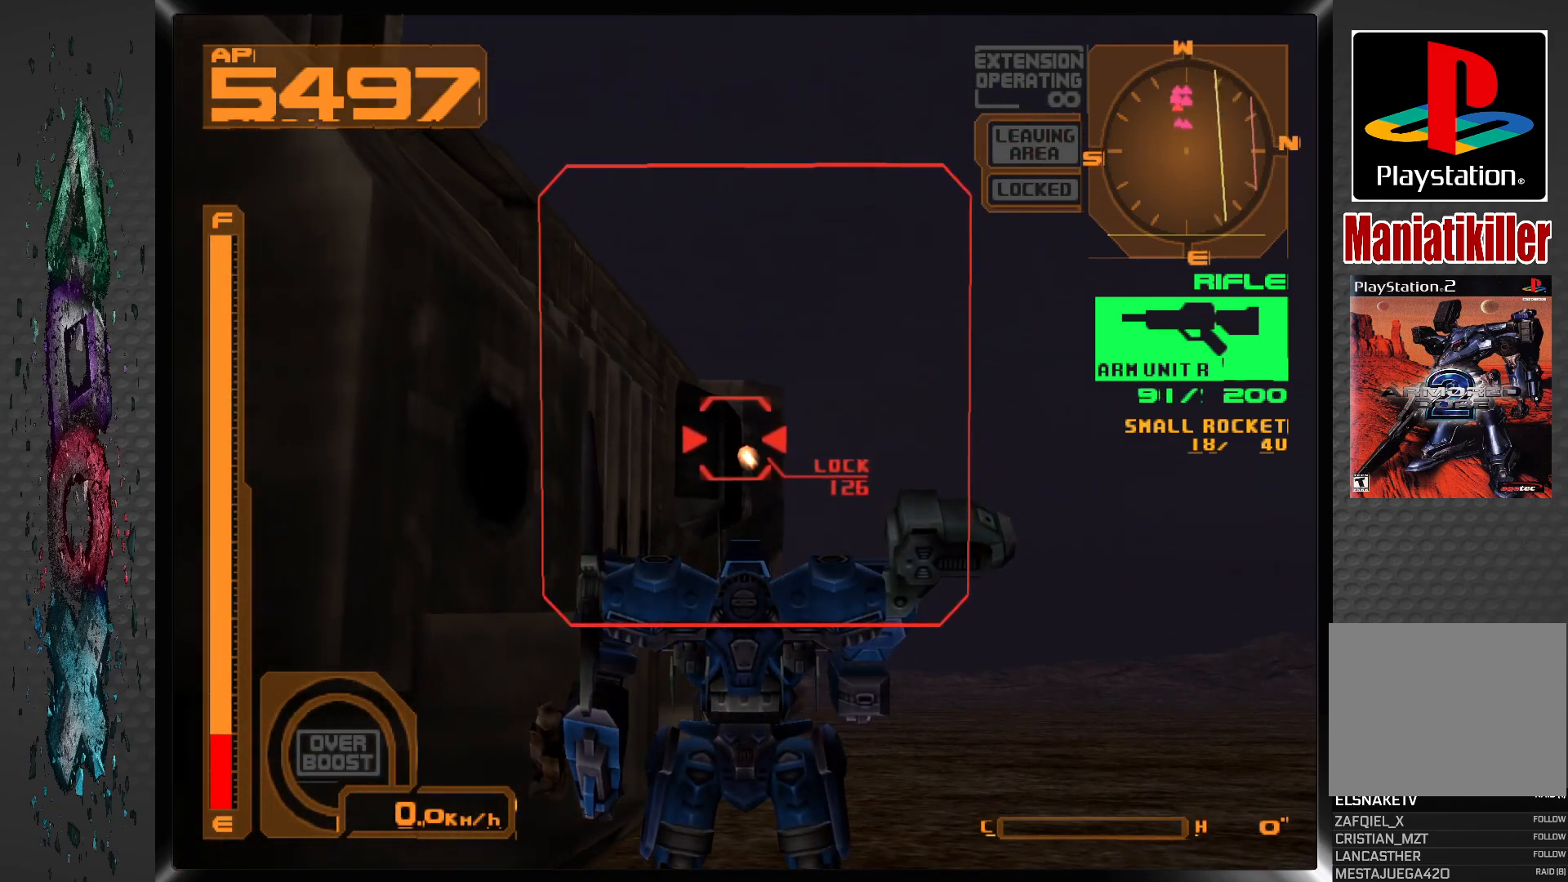
{"buttons": ["SQUARE", "DPAD_UP"], "left_stick": "center", "right_stick": "center", "events": [[117, "DPAD_UP", "down"]]}
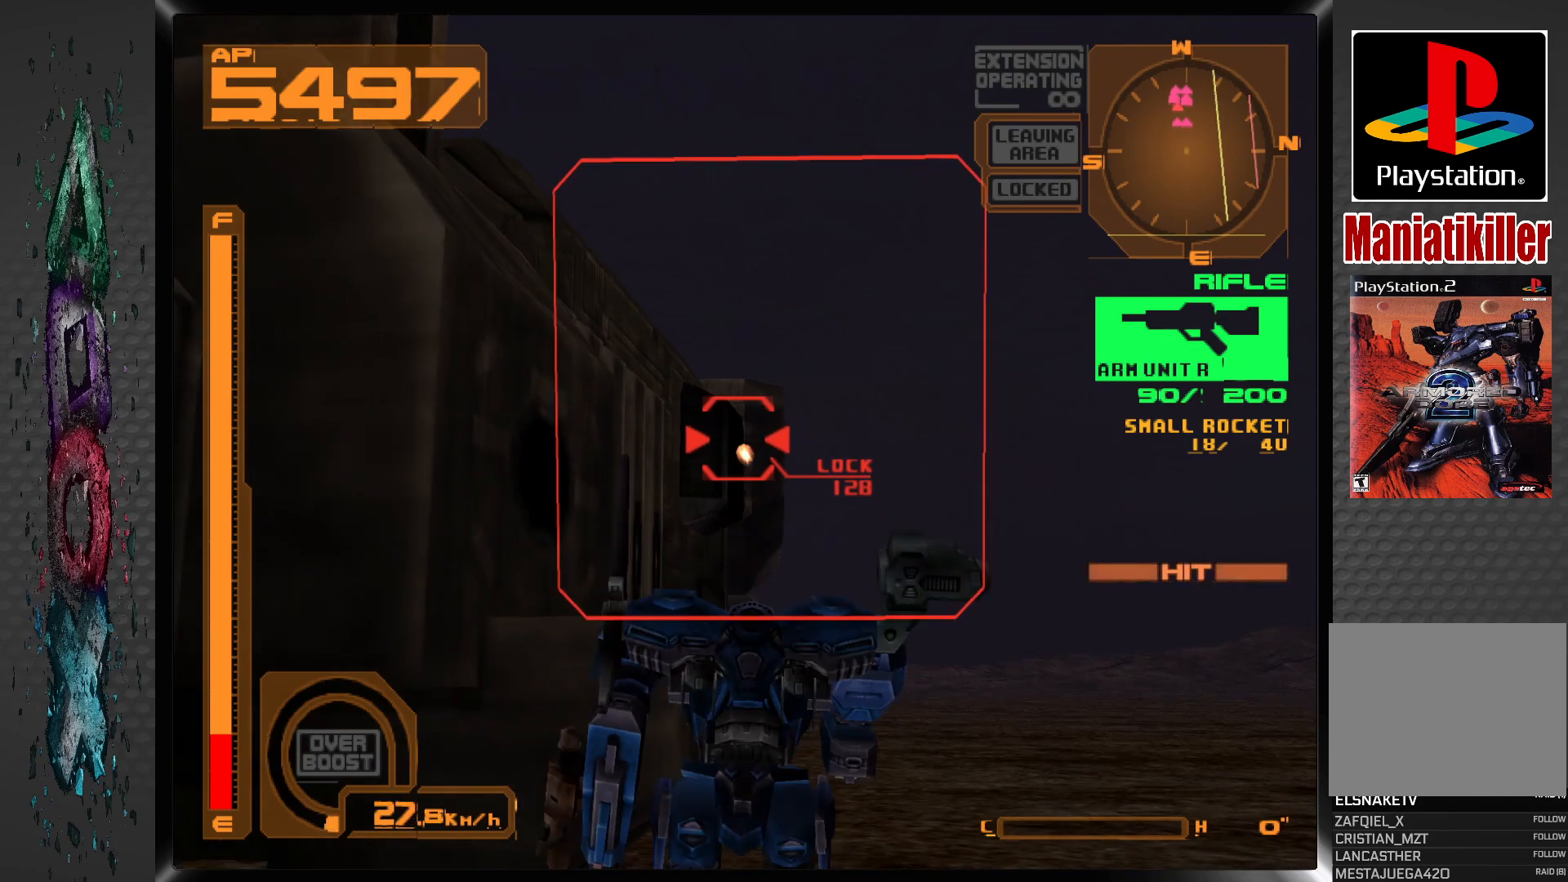
{"buttons": ["SQUARE", "R1", "DPAD_UP"], "left_stick": "center", "right_stick": "center", "events": [[83, "R1", "down"], [250, "R1", "up"], [383, "R1", "down"]]}
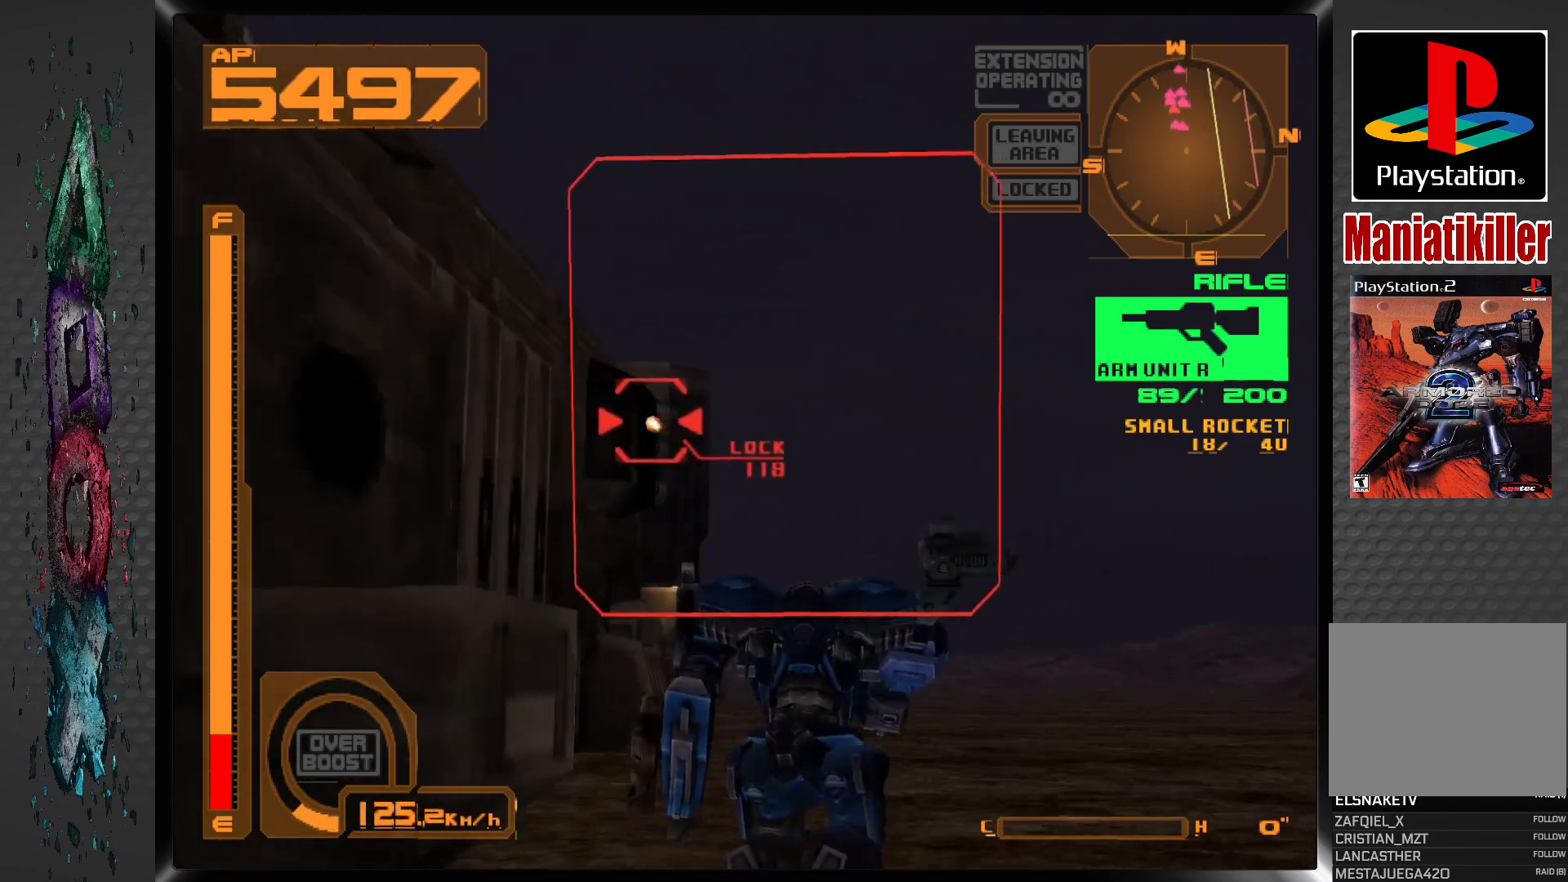
{"buttons": ["SQUARE", "DPAD_UP"], "left_stick": "center", "right_stick": "center", "events": [[17, "R1", "up"], [250, "DPAD_LEFT", "down"], [417, "DPAD_LEFT", "up"]]}
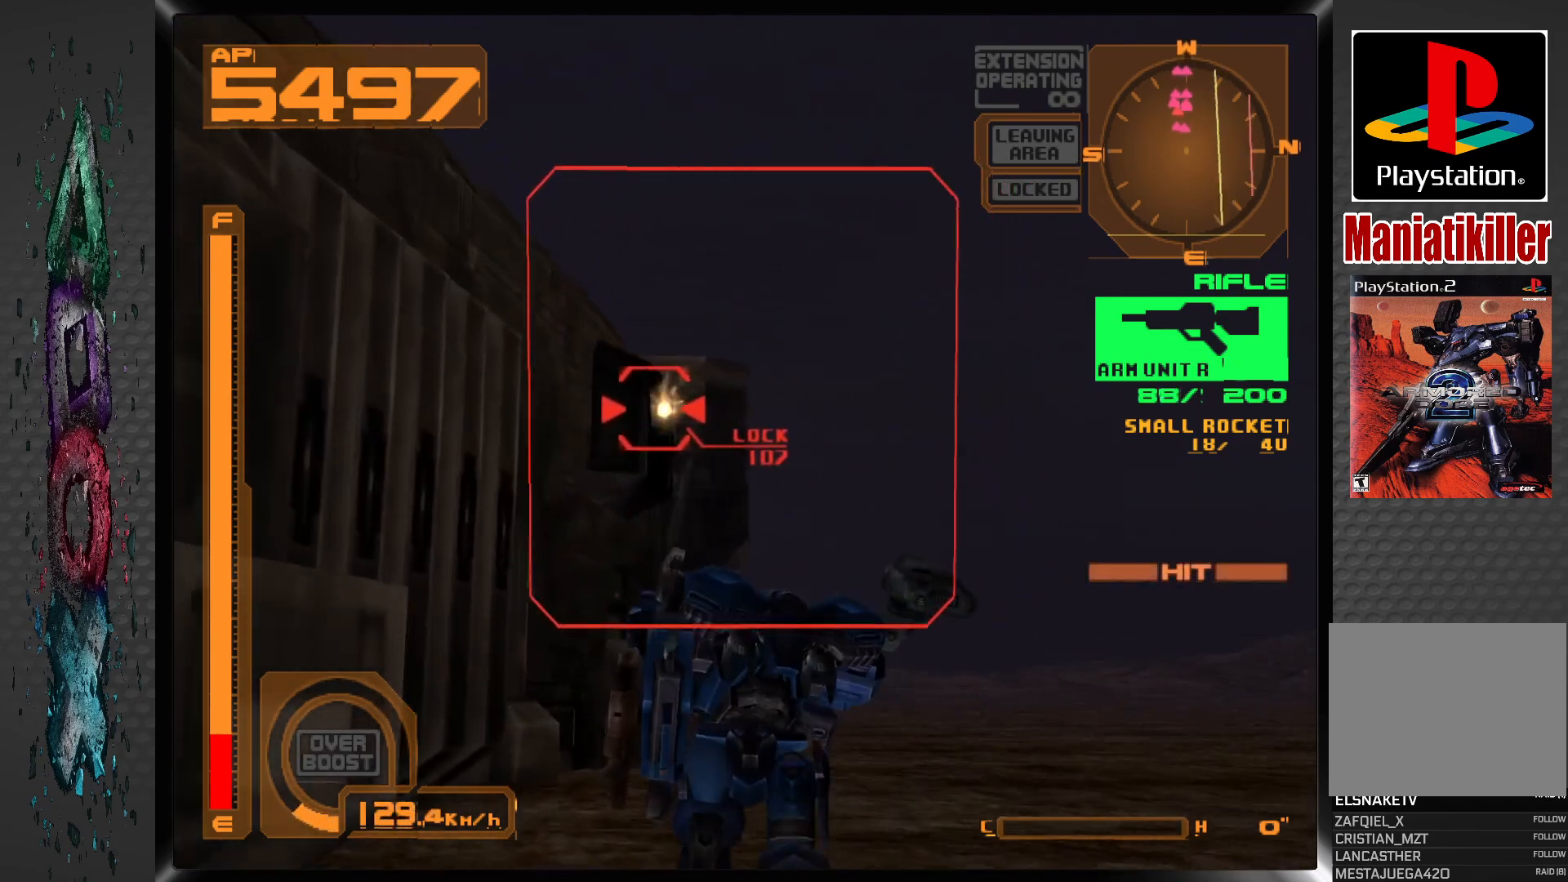
{"buttons": ["SQUARE"], "left_stick": "center", "right_stick": "center", "events": [[233, "R1", "down"], [283, "DPAD_UP", "up"], [350, "R1", "up"]]}
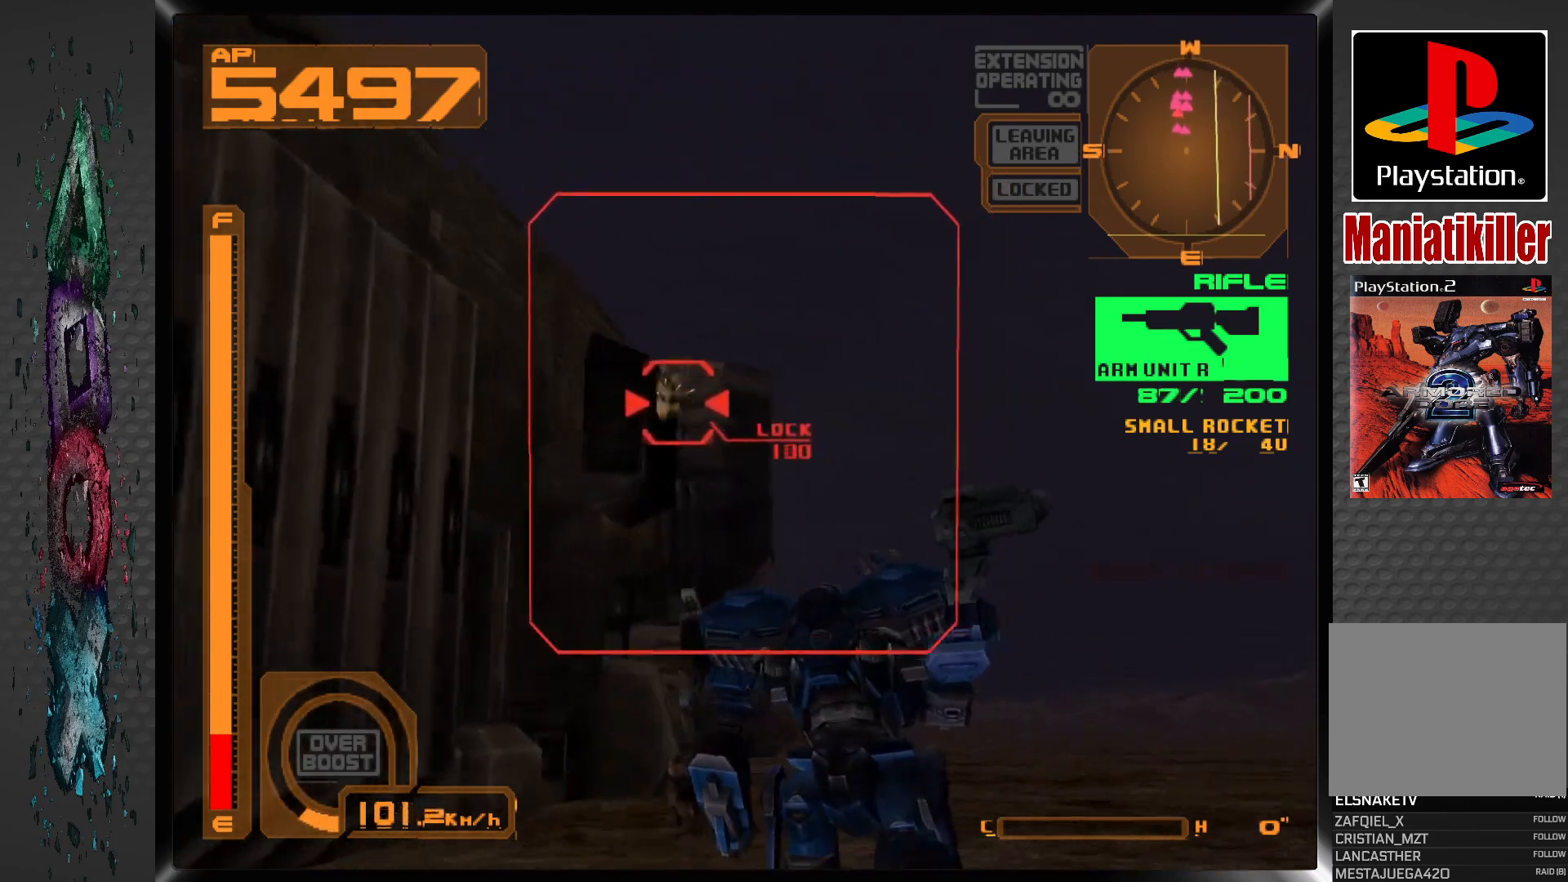
{"buttons": ["SQUARE"], "left_stick": "center", "right_stick": "center", "events": []}
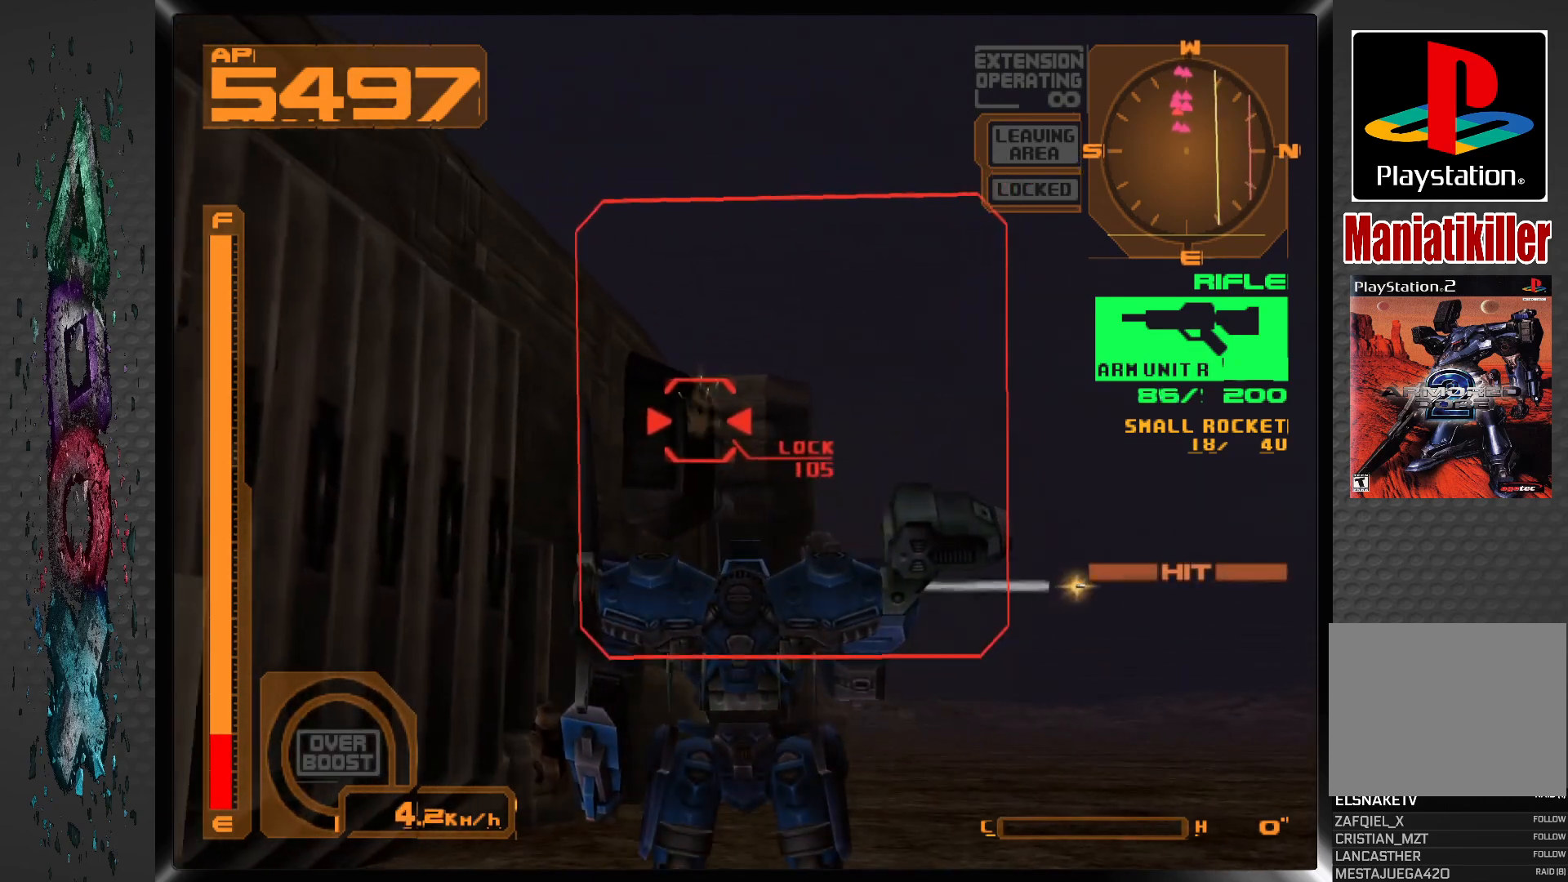
{"buttons": ["SQUARE", "DPAD_UP"], "left_stick": "center", "right_stick": "center", "events": [[117, "DPAD_UP", "down"], [233, "R1", "down"], [367, "R1", "up"]]}
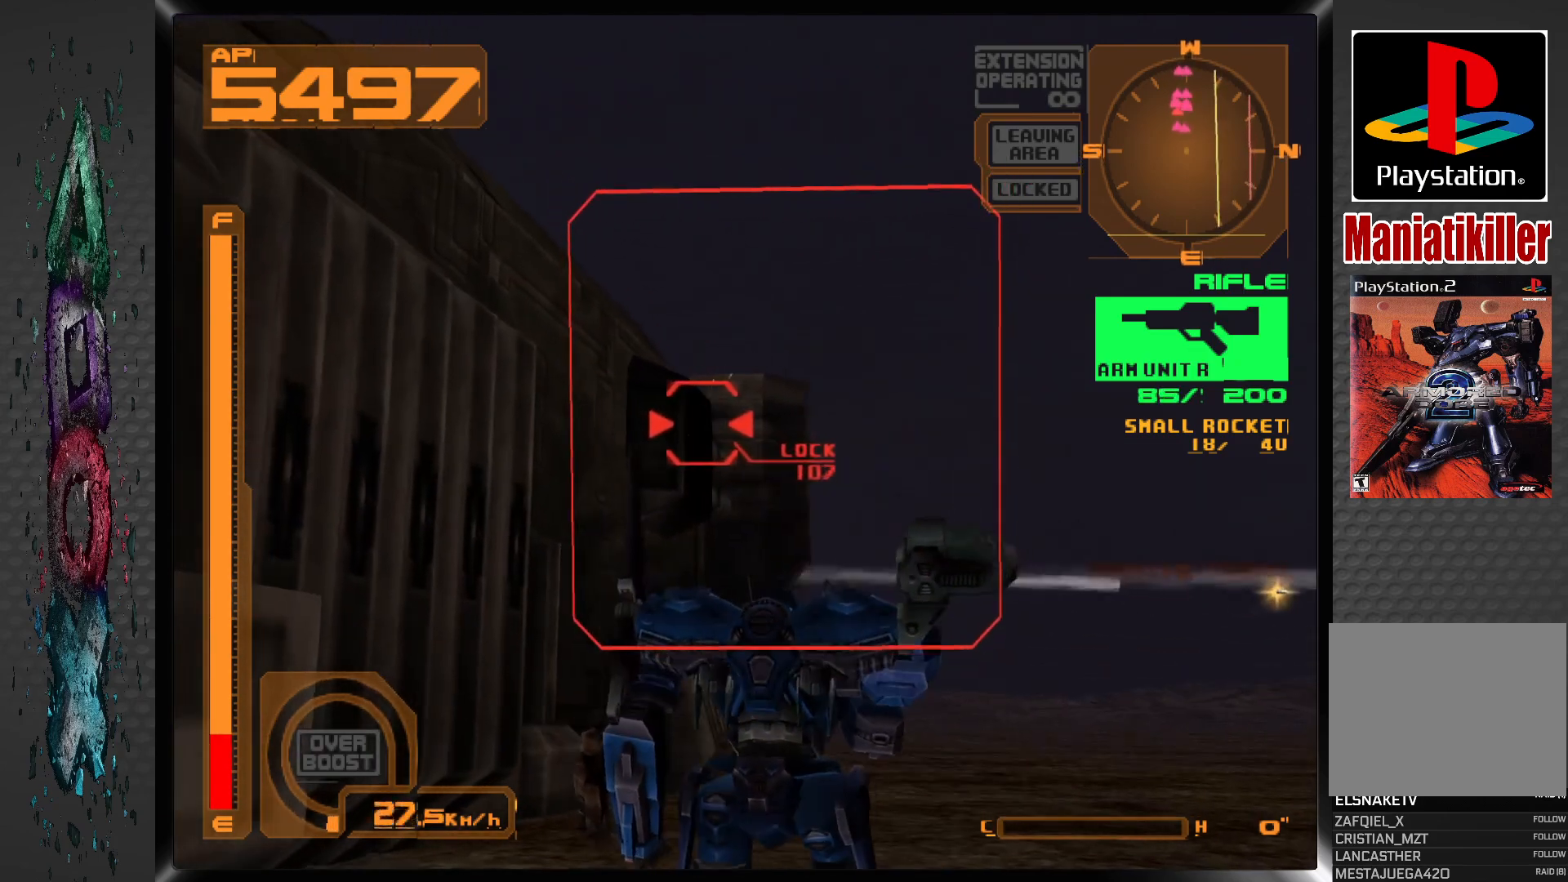
{"buttons": ["SQUARE", "DPAD_UP"], "left_stick": "center", "right_stick": "center", "events": [[200, "R1", "down"], [367, "R1", "up"]]}
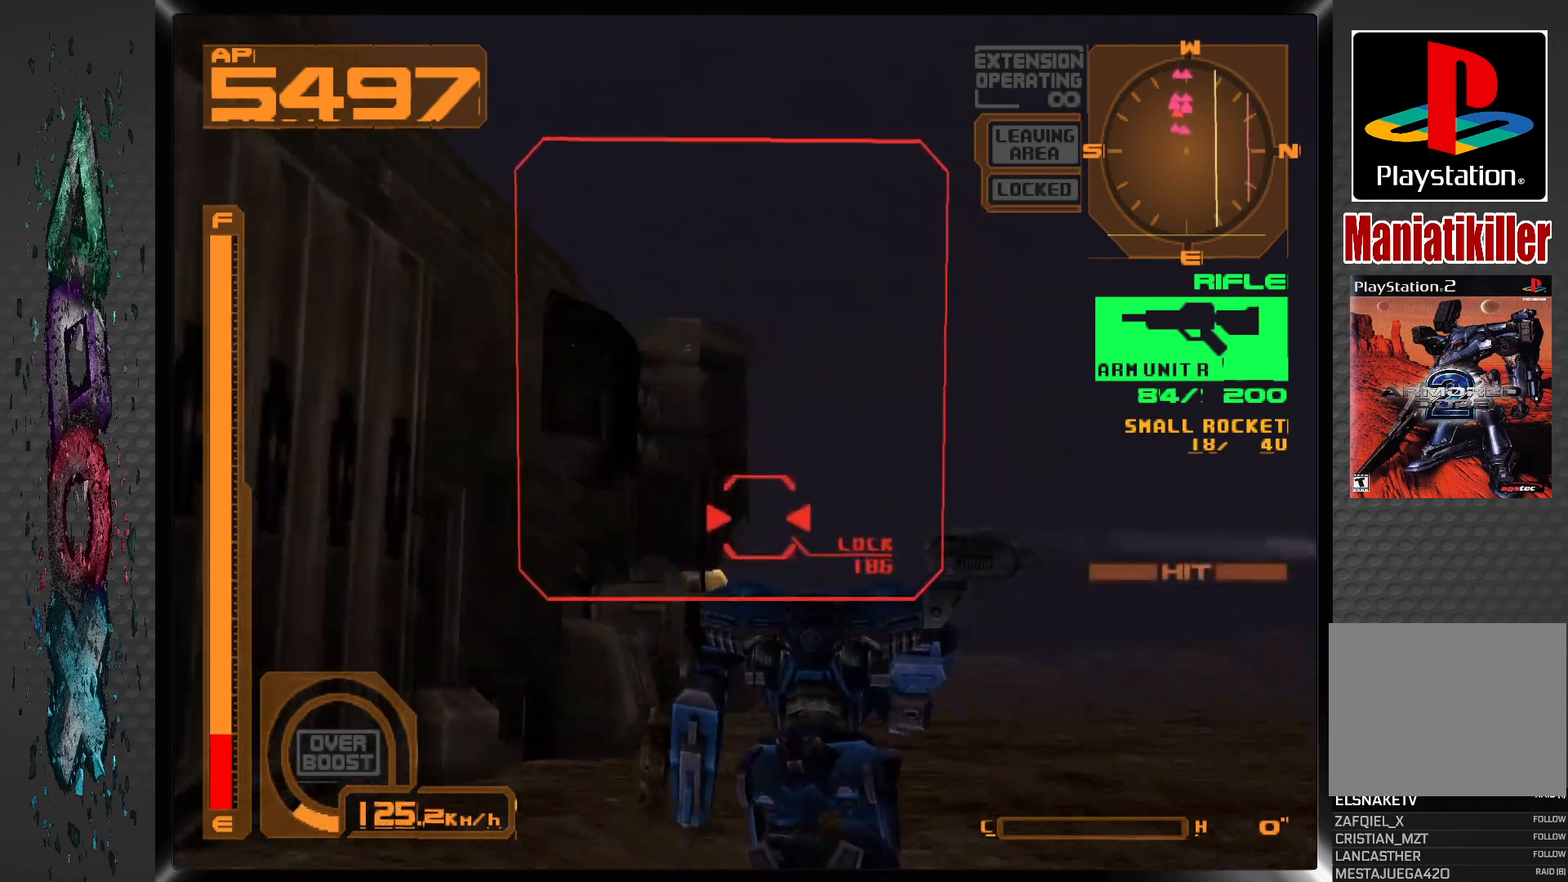
{"buttons": ["SQUARE"], "left_stick": "center", "right_stick": "center", "events": [[50, "DPAD_UP", "up"]]}
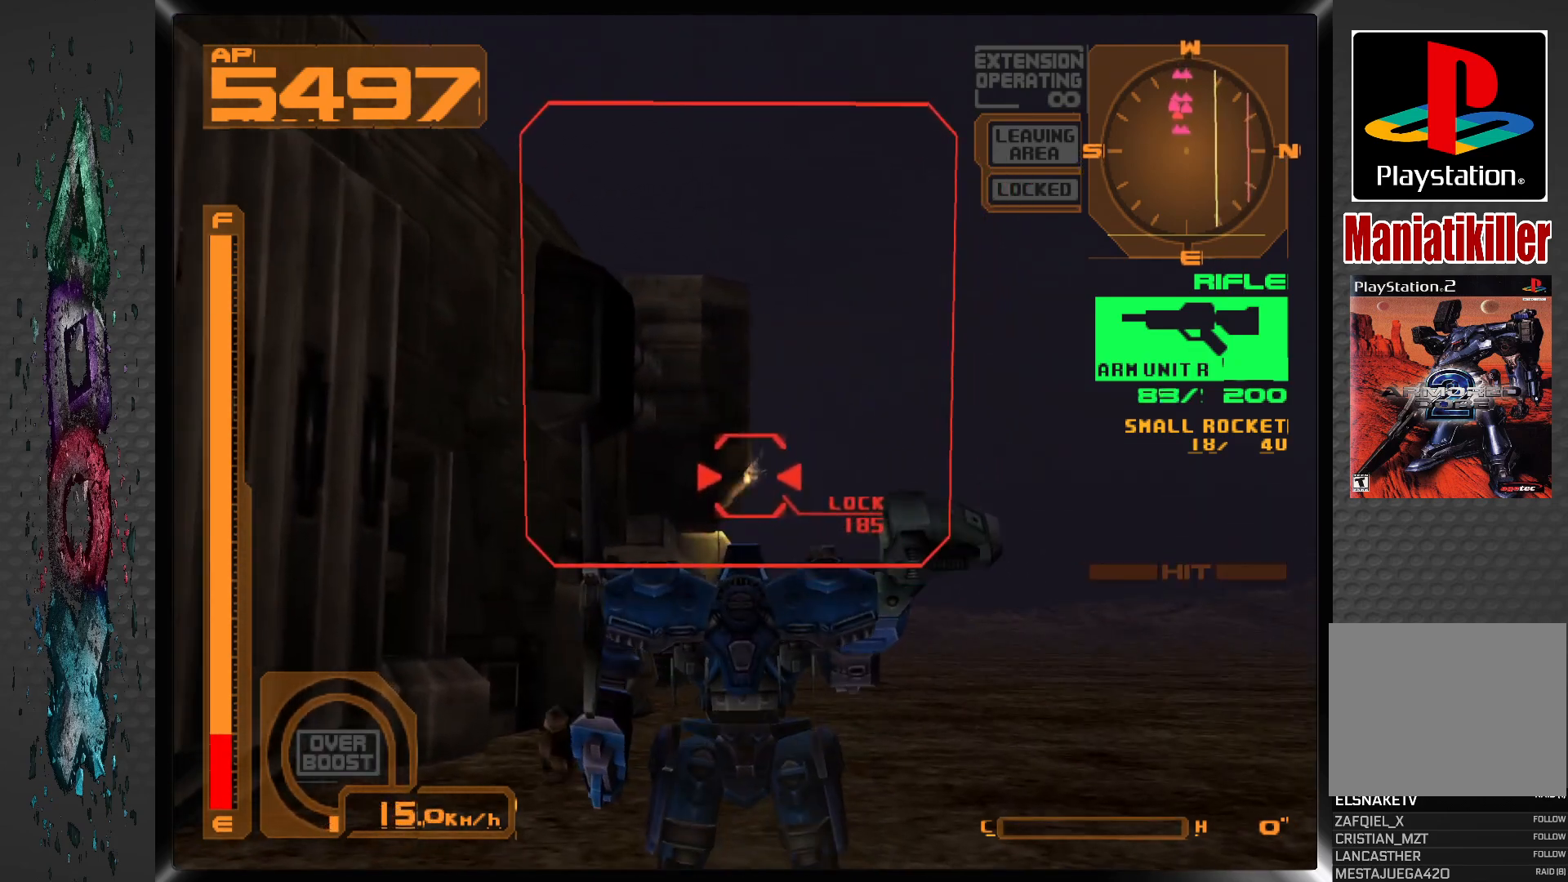
{"buttons": [], "left_stick": "center", "right_stick": "center", "events": [[17, "DPAD_LEFT", "down"], [233, "DPAD_LEFT", "up"], [417, "SQUARE", "up"]]}
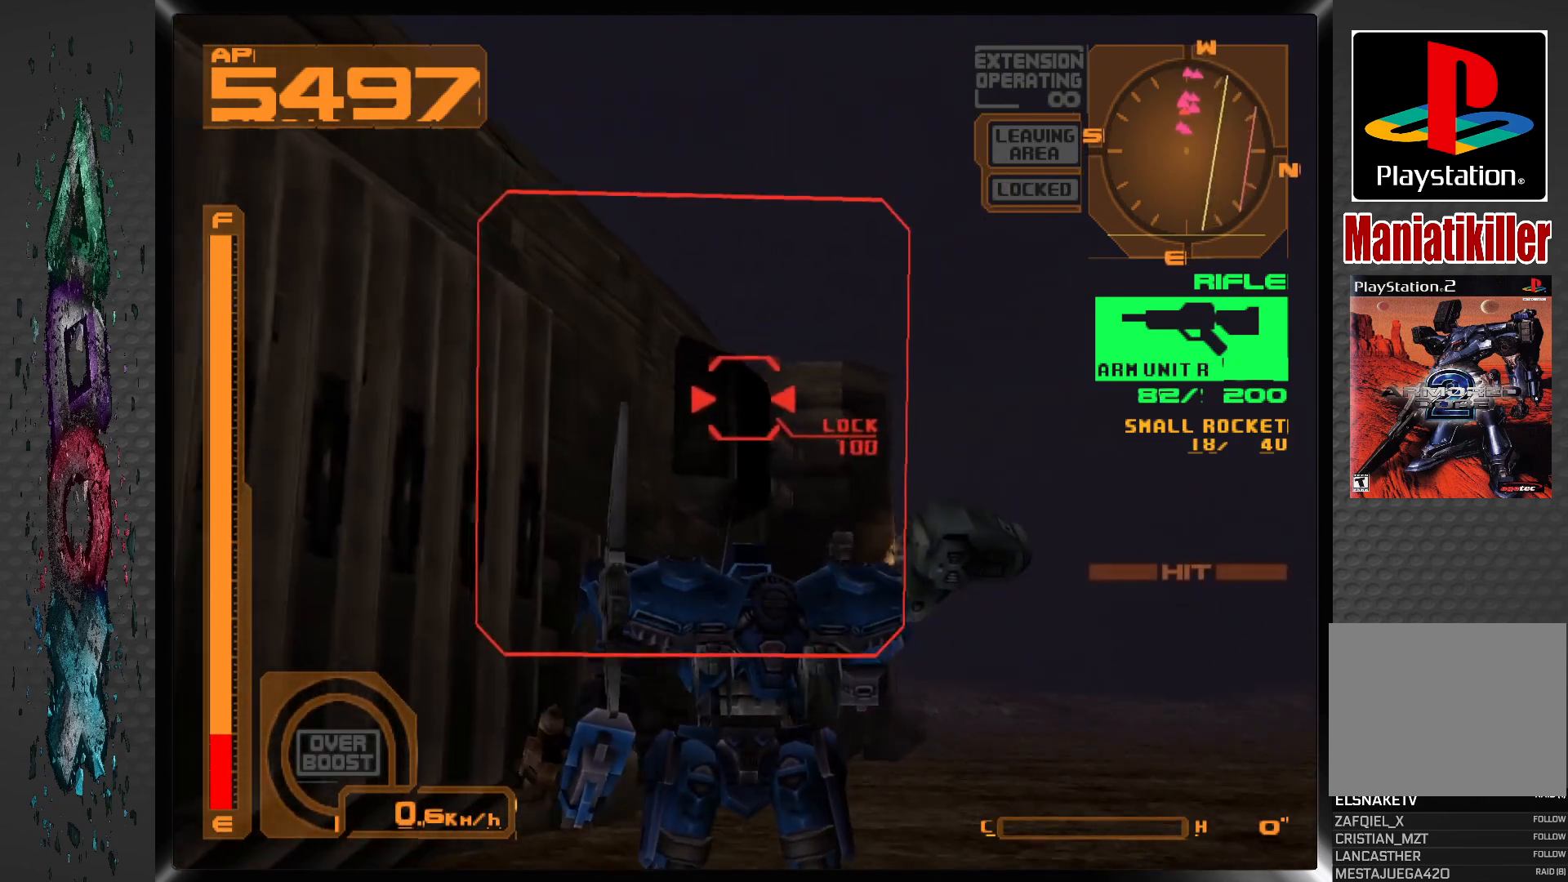
{"buttons": ["SQUARE"], "left_stick": "center", "right_stick": "center", "events": [[100, "SQUARE", "down"]]}
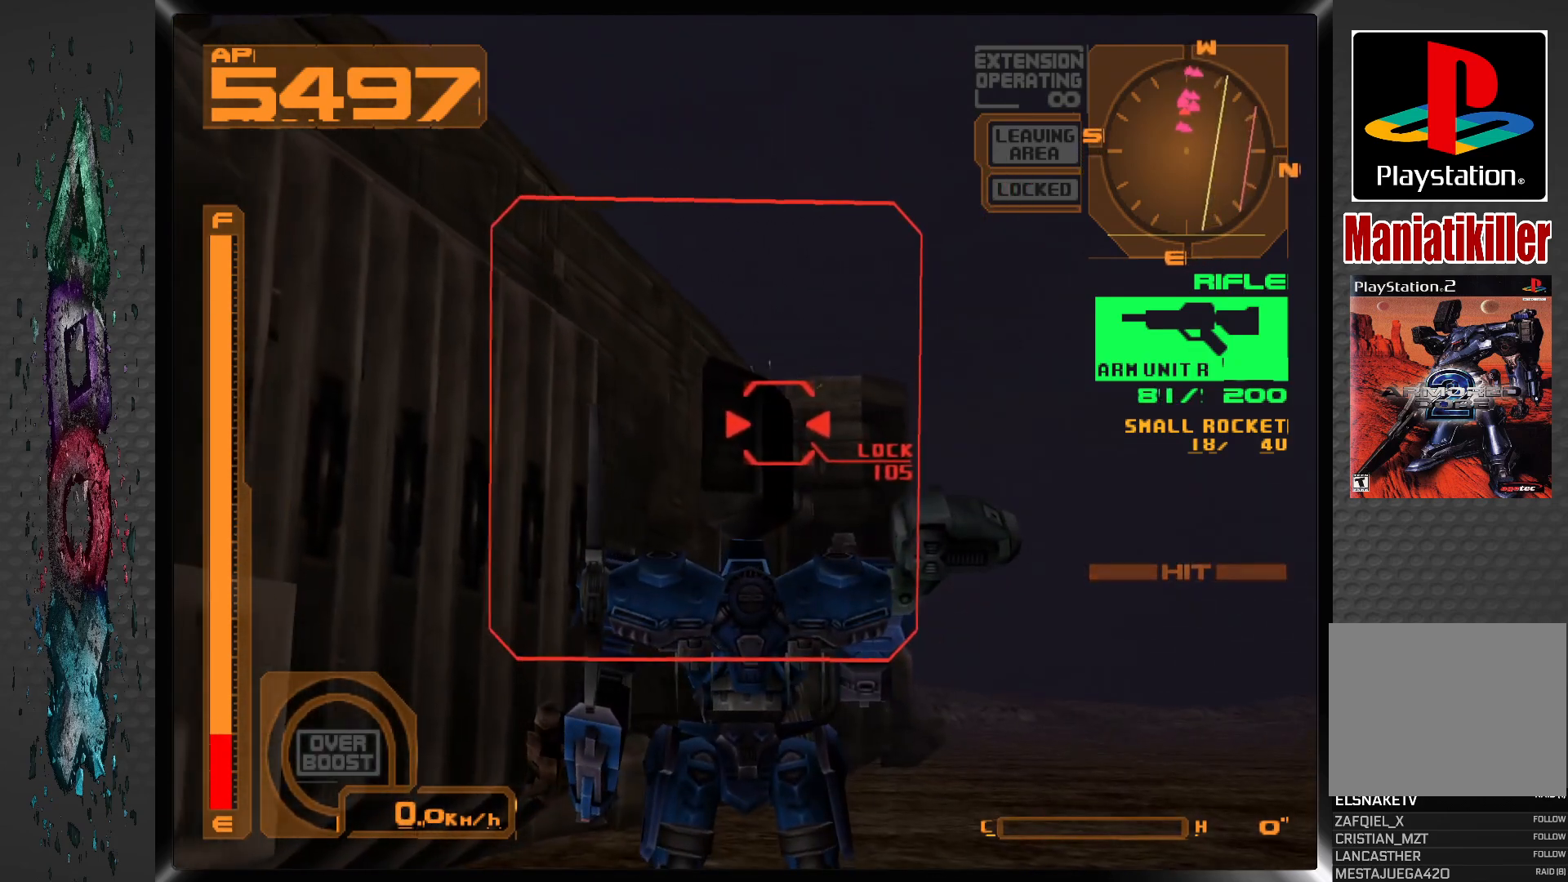
{"buttons": ["SQUARE", "R1", "DPAD_UP"], "left_stick": "center", "right_stick": "center", "events": [[250, "DPAD_UP", "down"], [367, "R1", "down"]]}
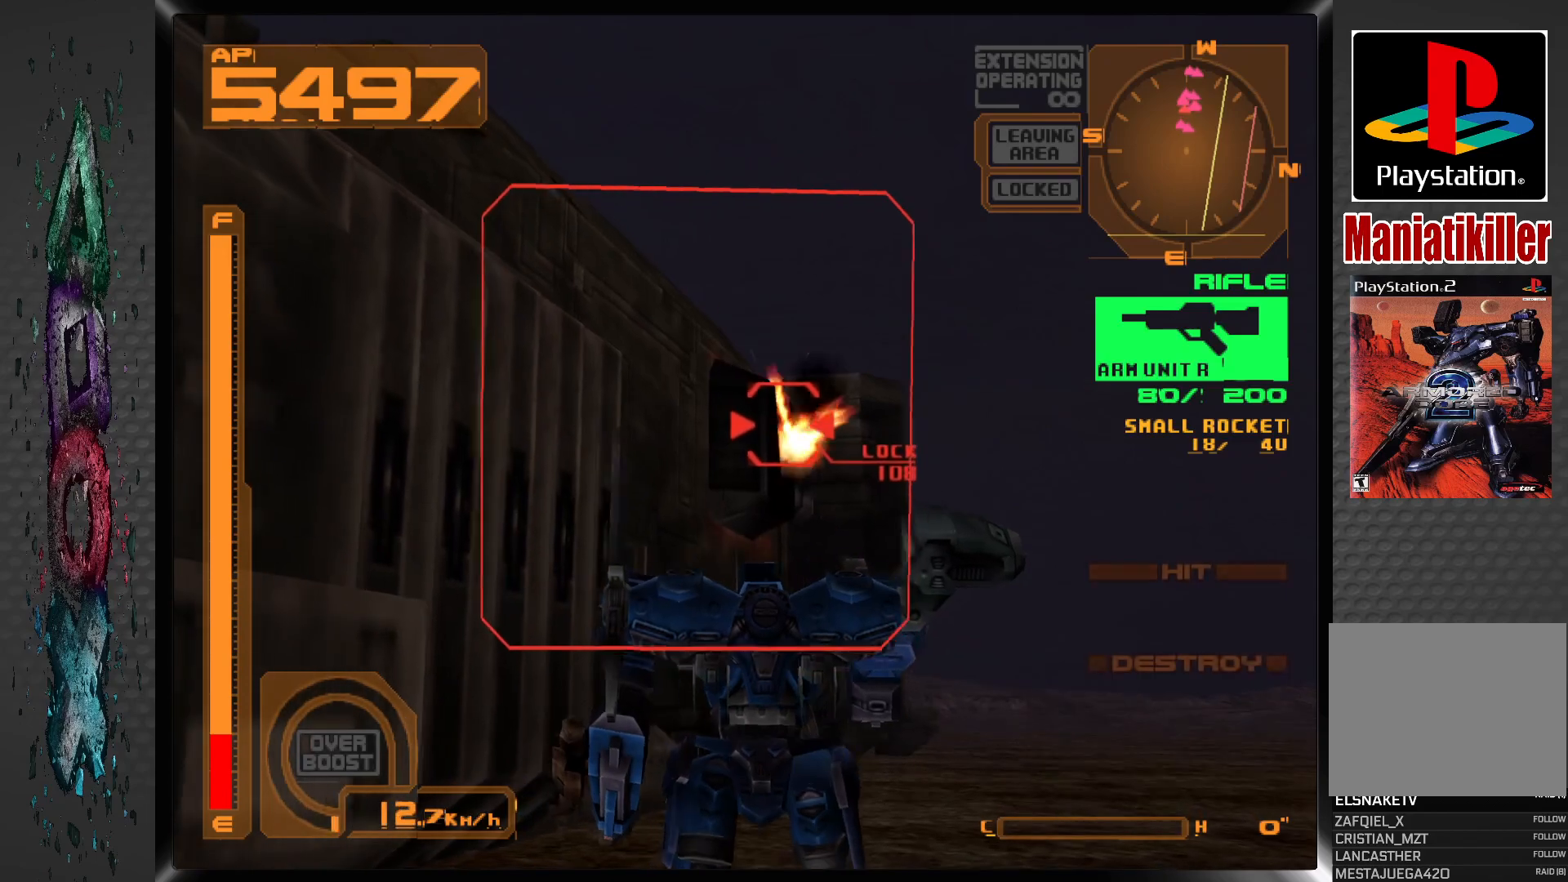
{"buttons": ["SQUARE", "DPAD_UP"], "left_stick": "center", "right_stick": "center", "events": [[50, "R1", "up"], [133, "R1", "down"], [283, "R1", "up"]]}